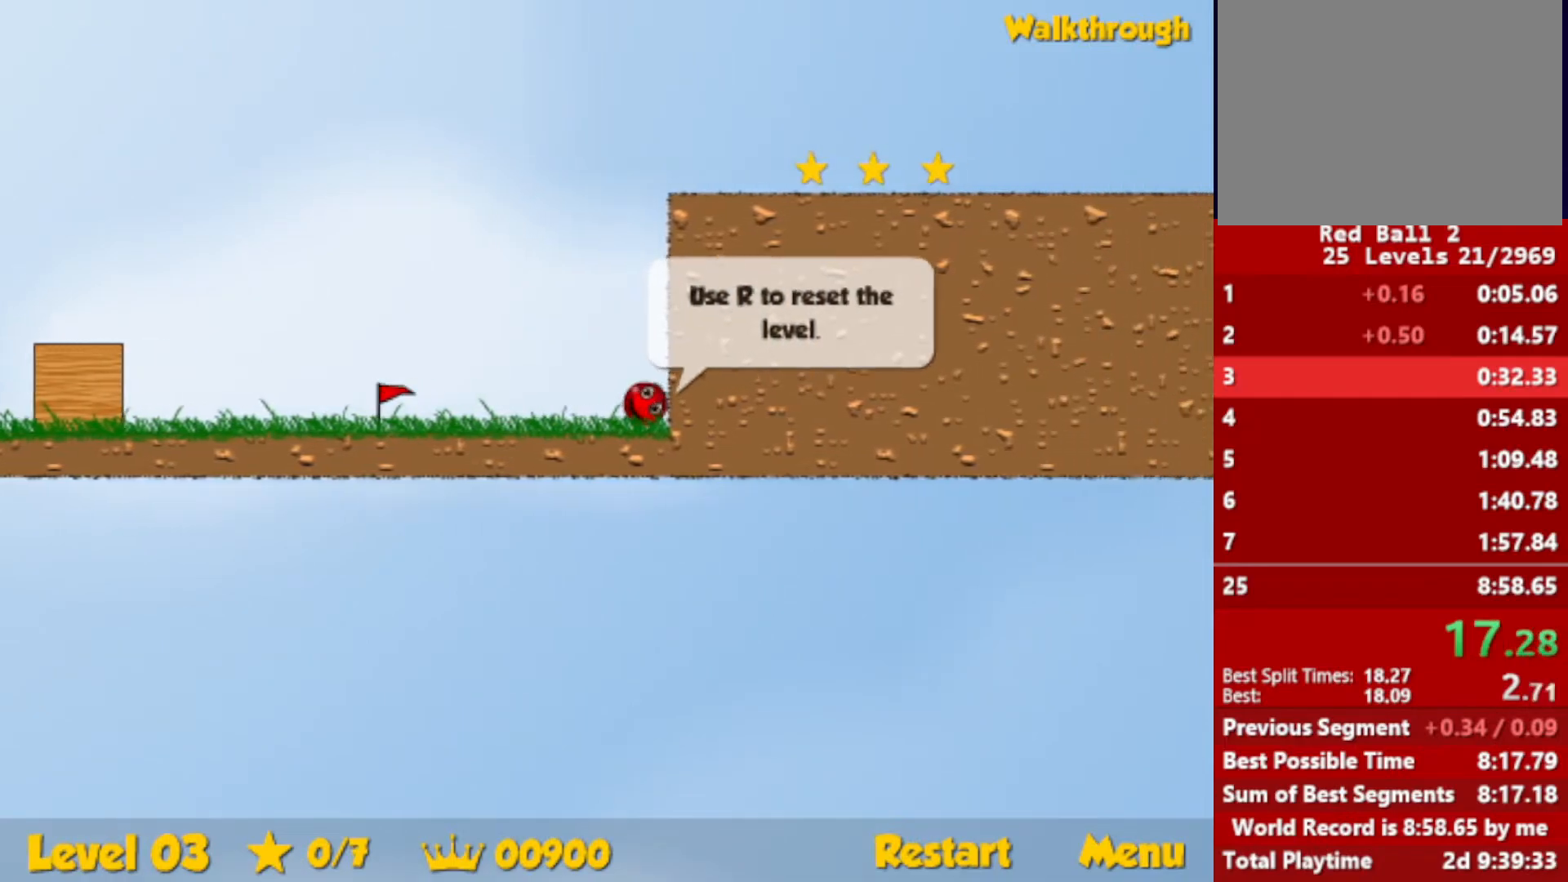
Gameplay with keyboard; each line is a JSON object with the keys held at the frame after it. "events" lists presses ("down") and releases ("up") of "down", "escape", "left", "r", "right" and "up" between this image and that frame as [ms after this image, input, new state], when the widget could be followed in between. No other keys are recorded. Mouse input is not recorded.
{"keys": [], "events": [[100, "right", "down"], [283, "right", "up"], [316, "up", "up"]]}
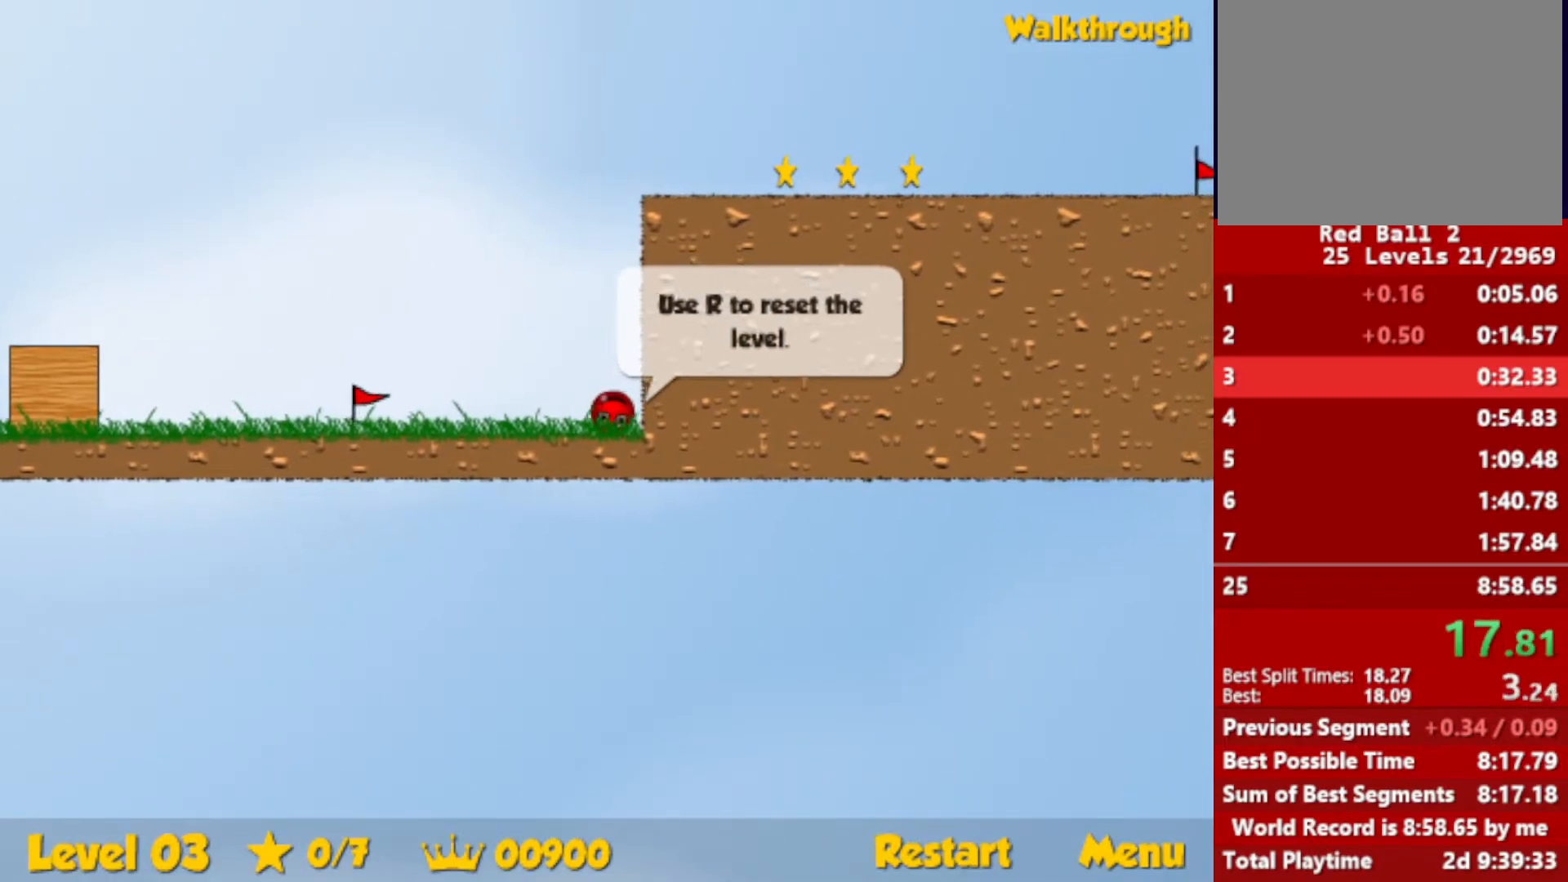
{"keys": [], "events": []}
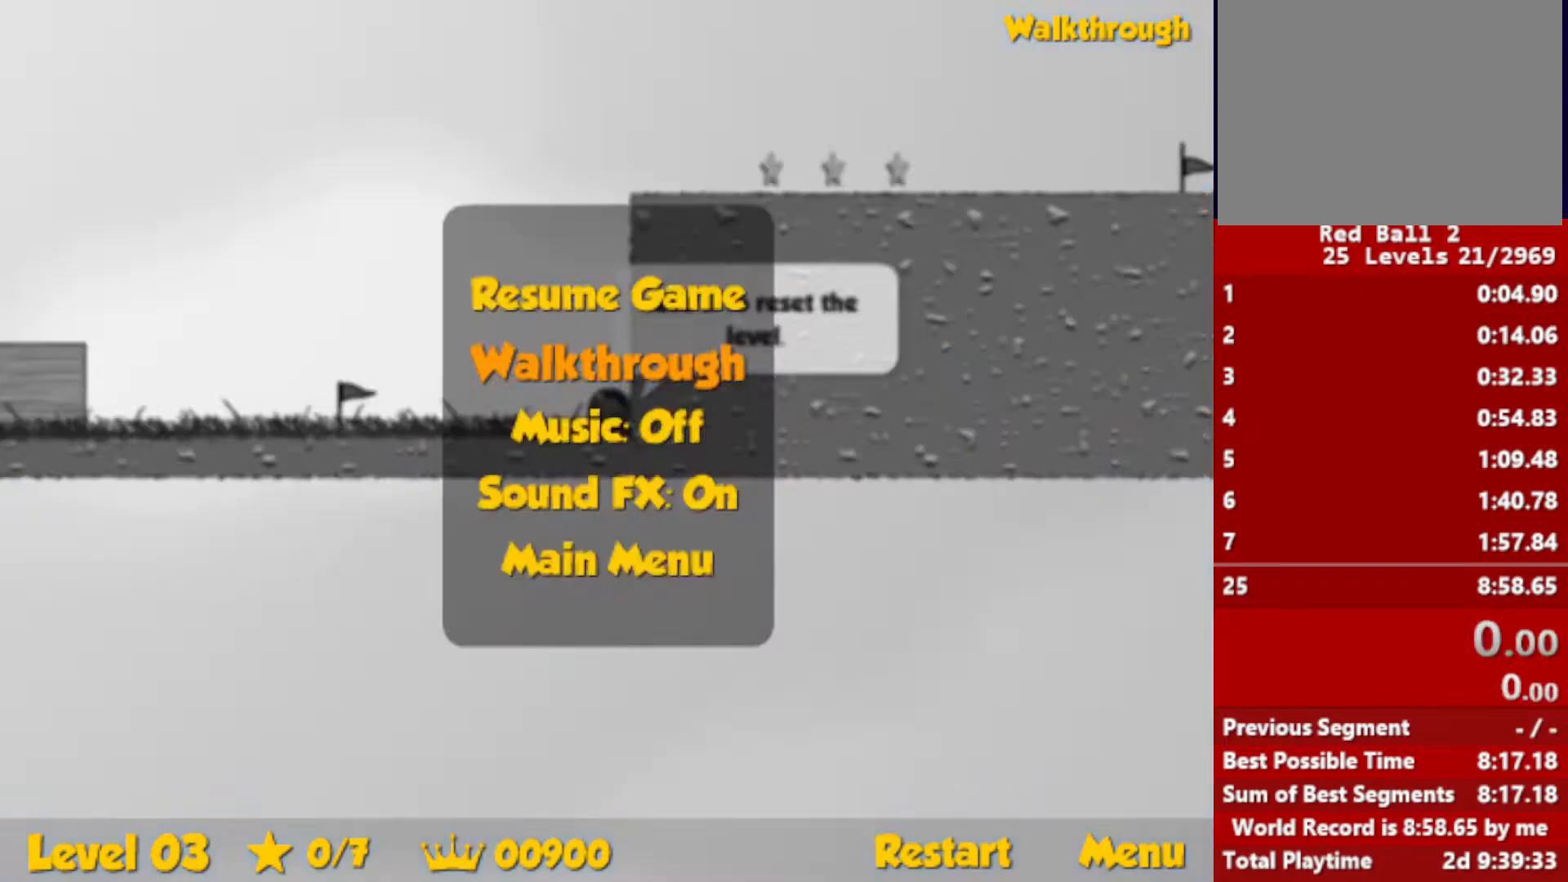
{"keys": [], "events": []}
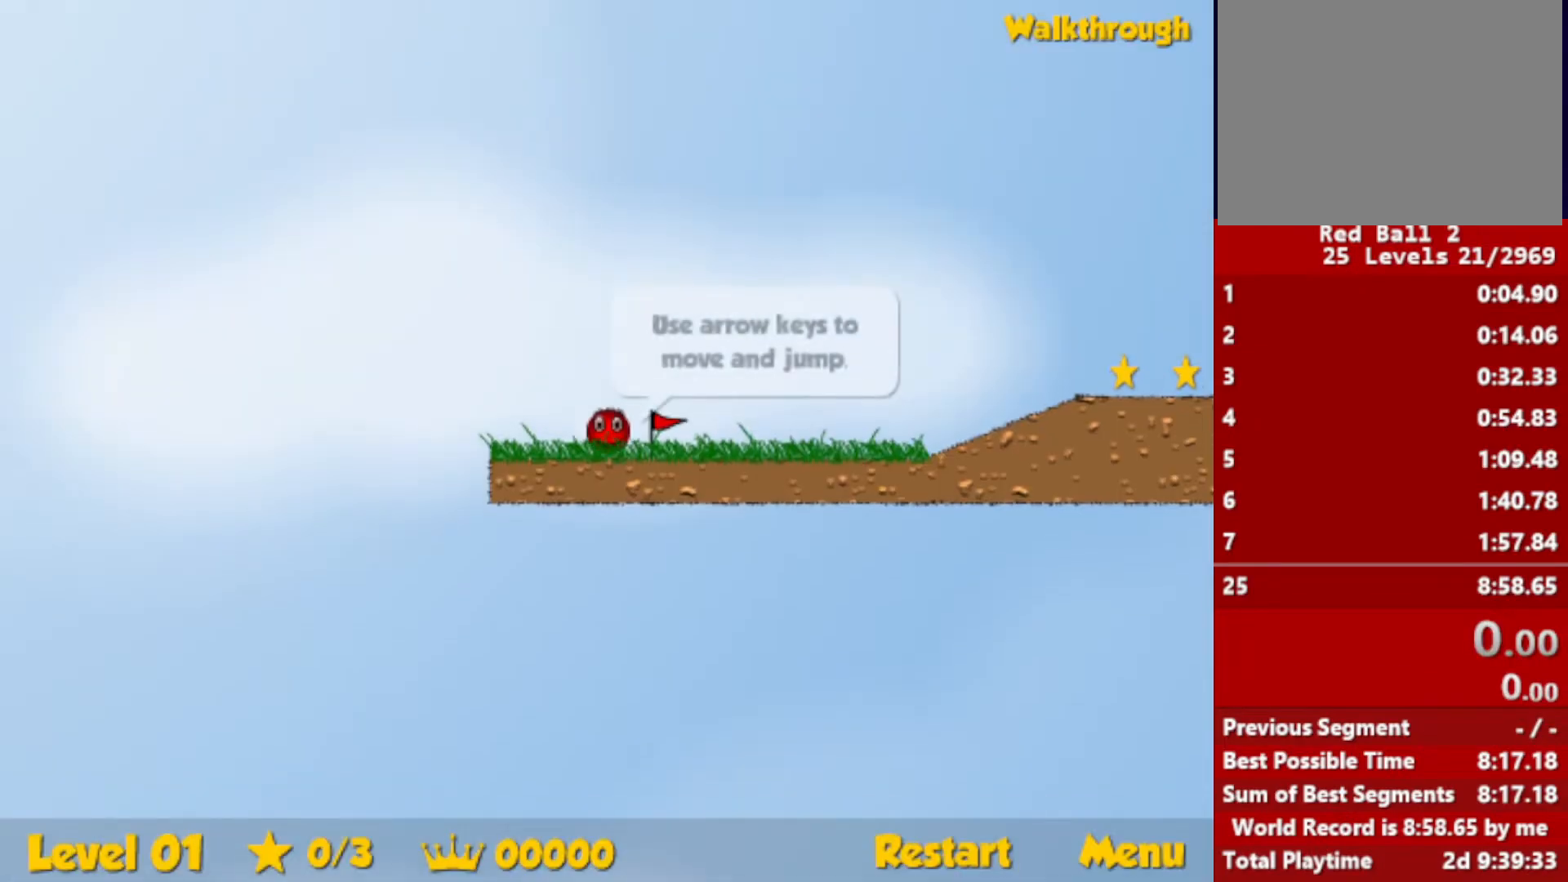
{"keys": ["right"], "events": [[283, "right", "down"]]}
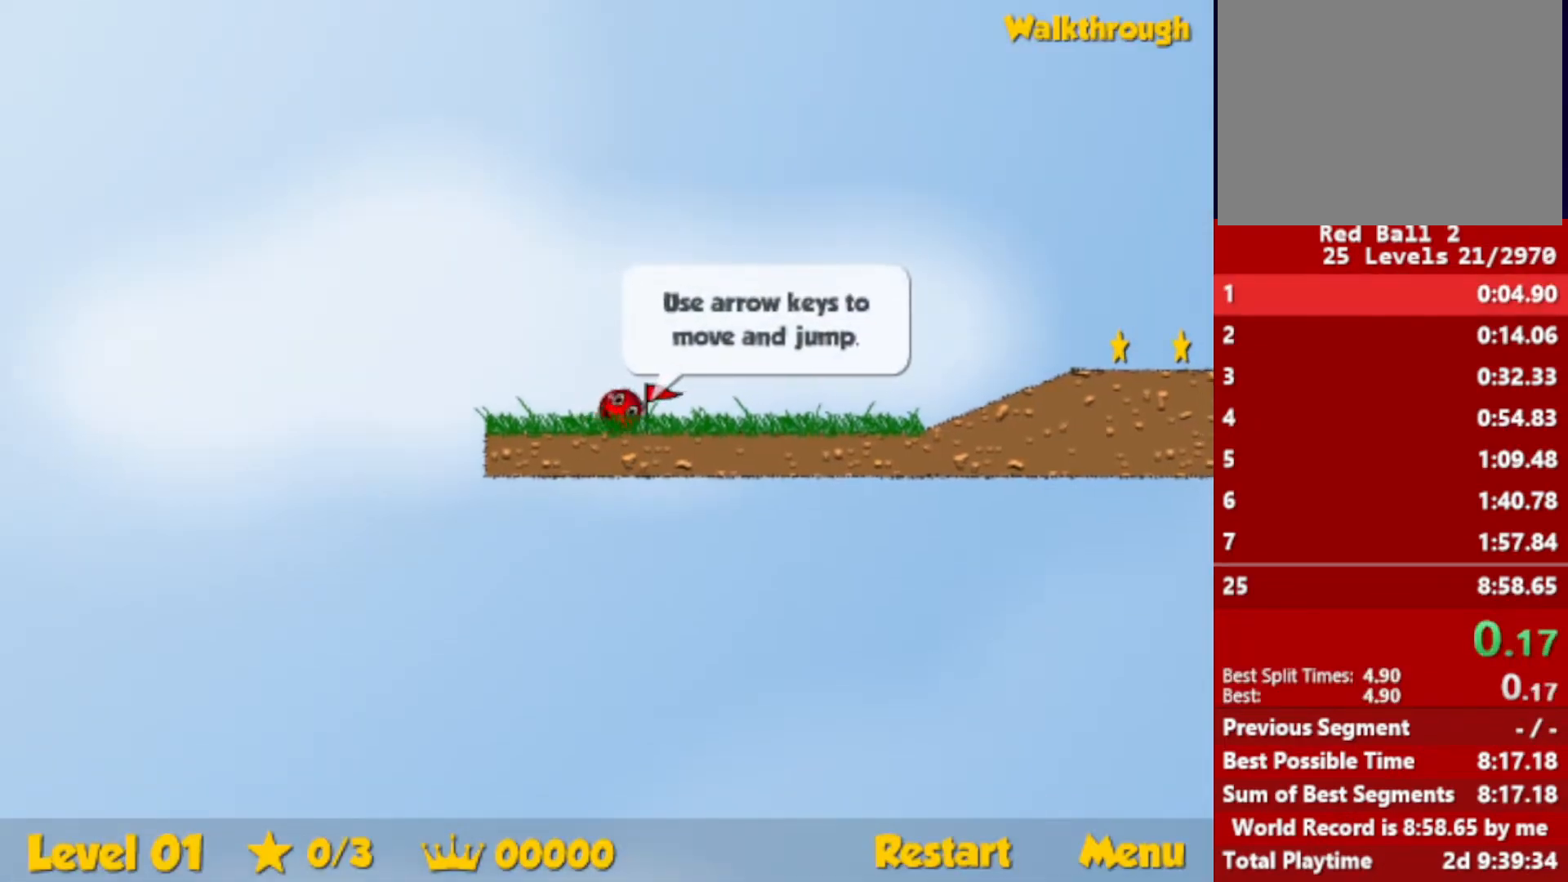
{"keys": ["right"], "events": []}
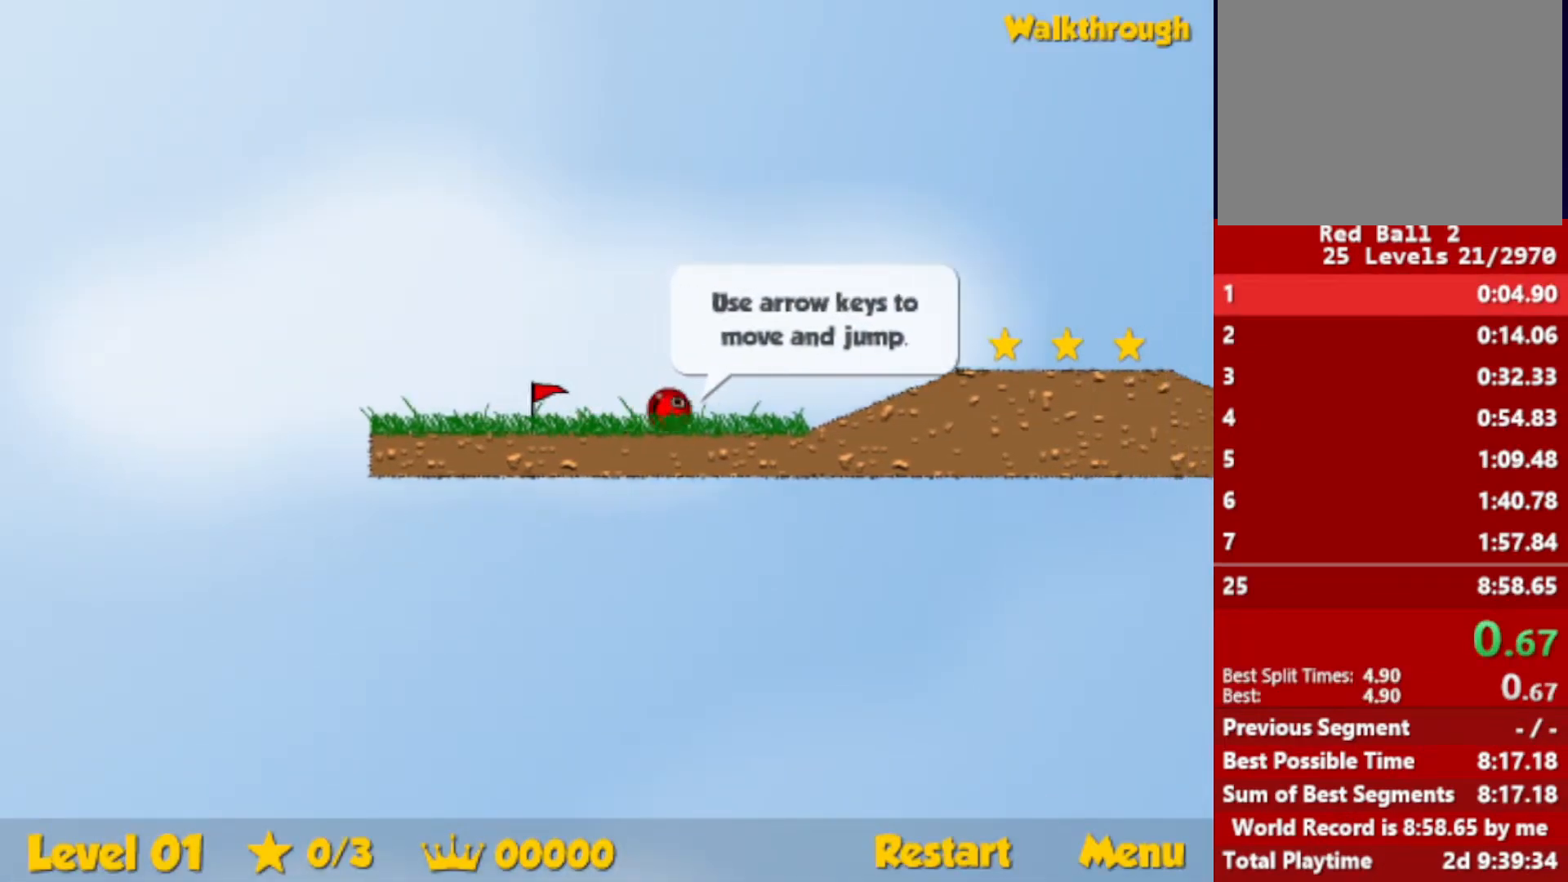
{"keys": ["right"], "events": [[183, "up", "down"], [233, "up", "up"]]}
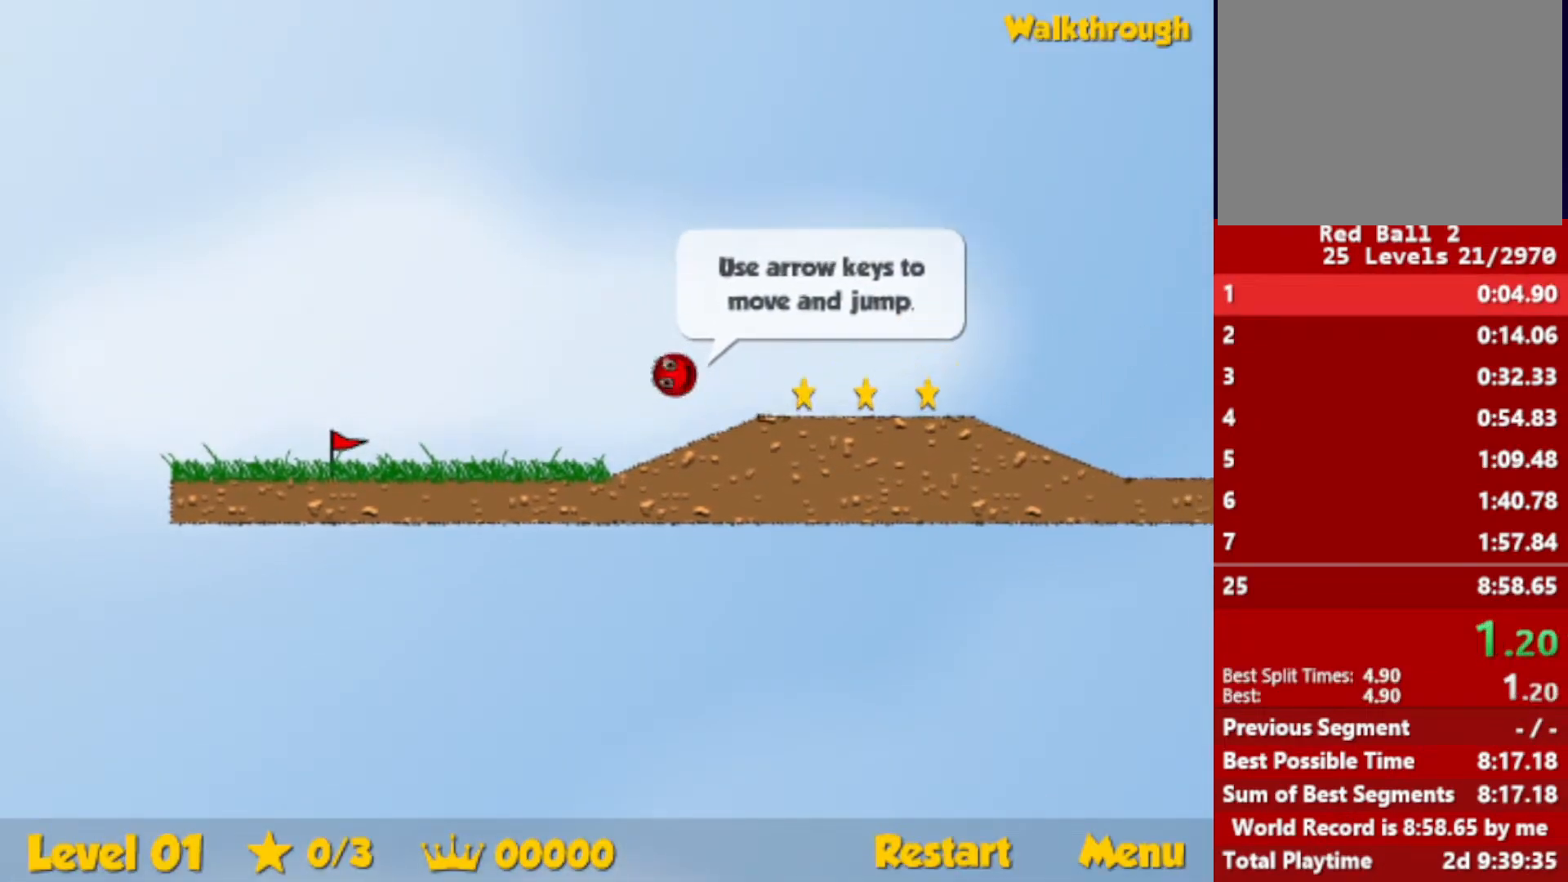
{"keys": ["right", "up"], "events": [[50, "up", "down"], [300, "up", "up"], [433, "up", "down"]]}
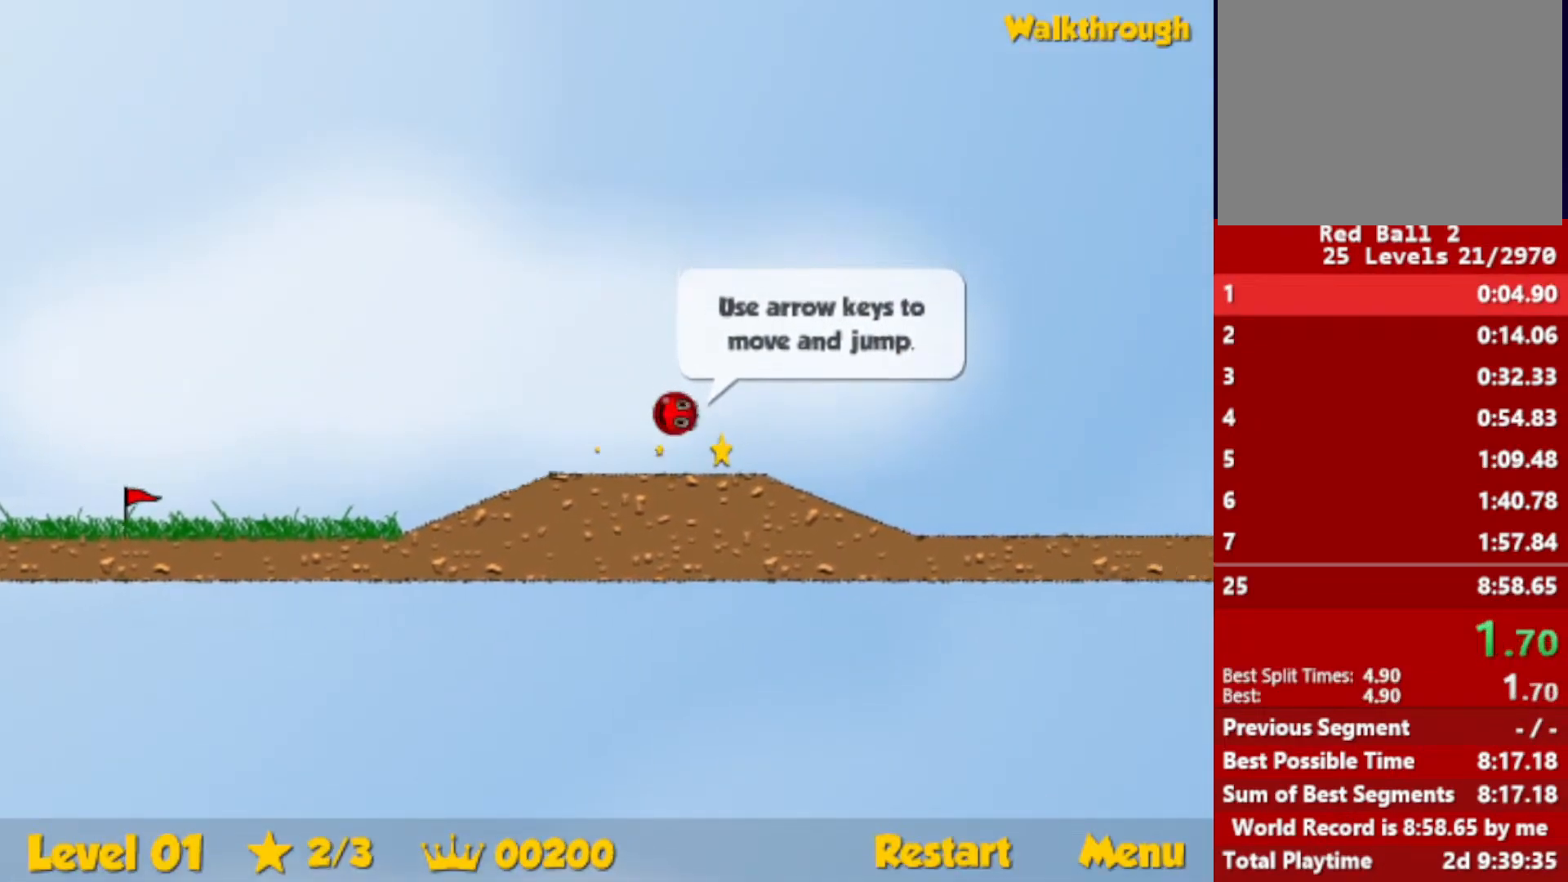
{"keys": ["right"], "events": [[16, "up", "up"]]}
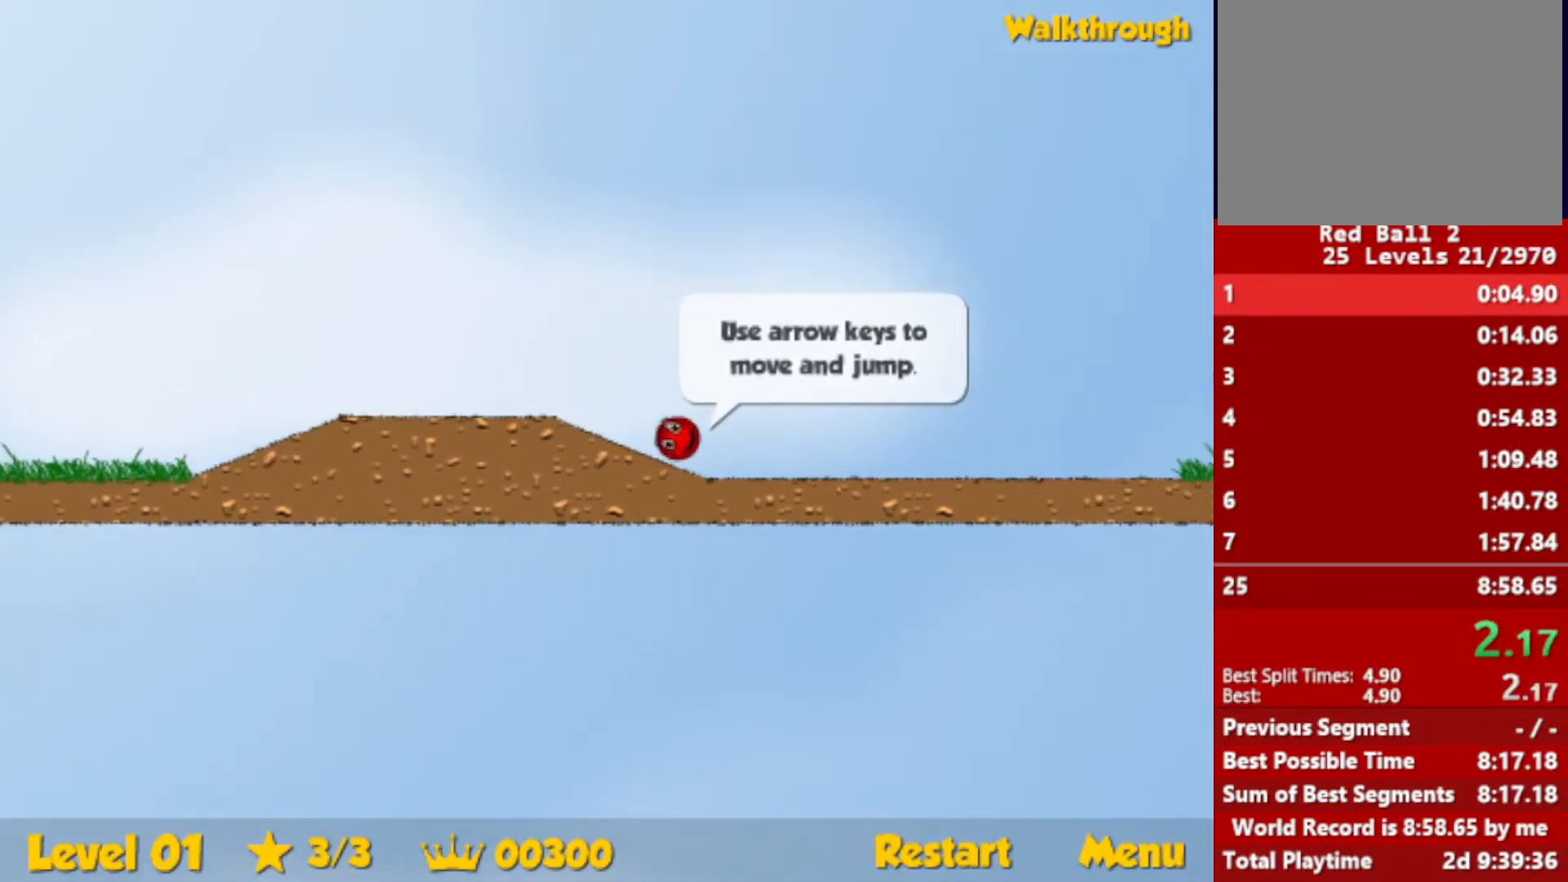
{"keys": [], "events": [[16, "right", "up"]]}
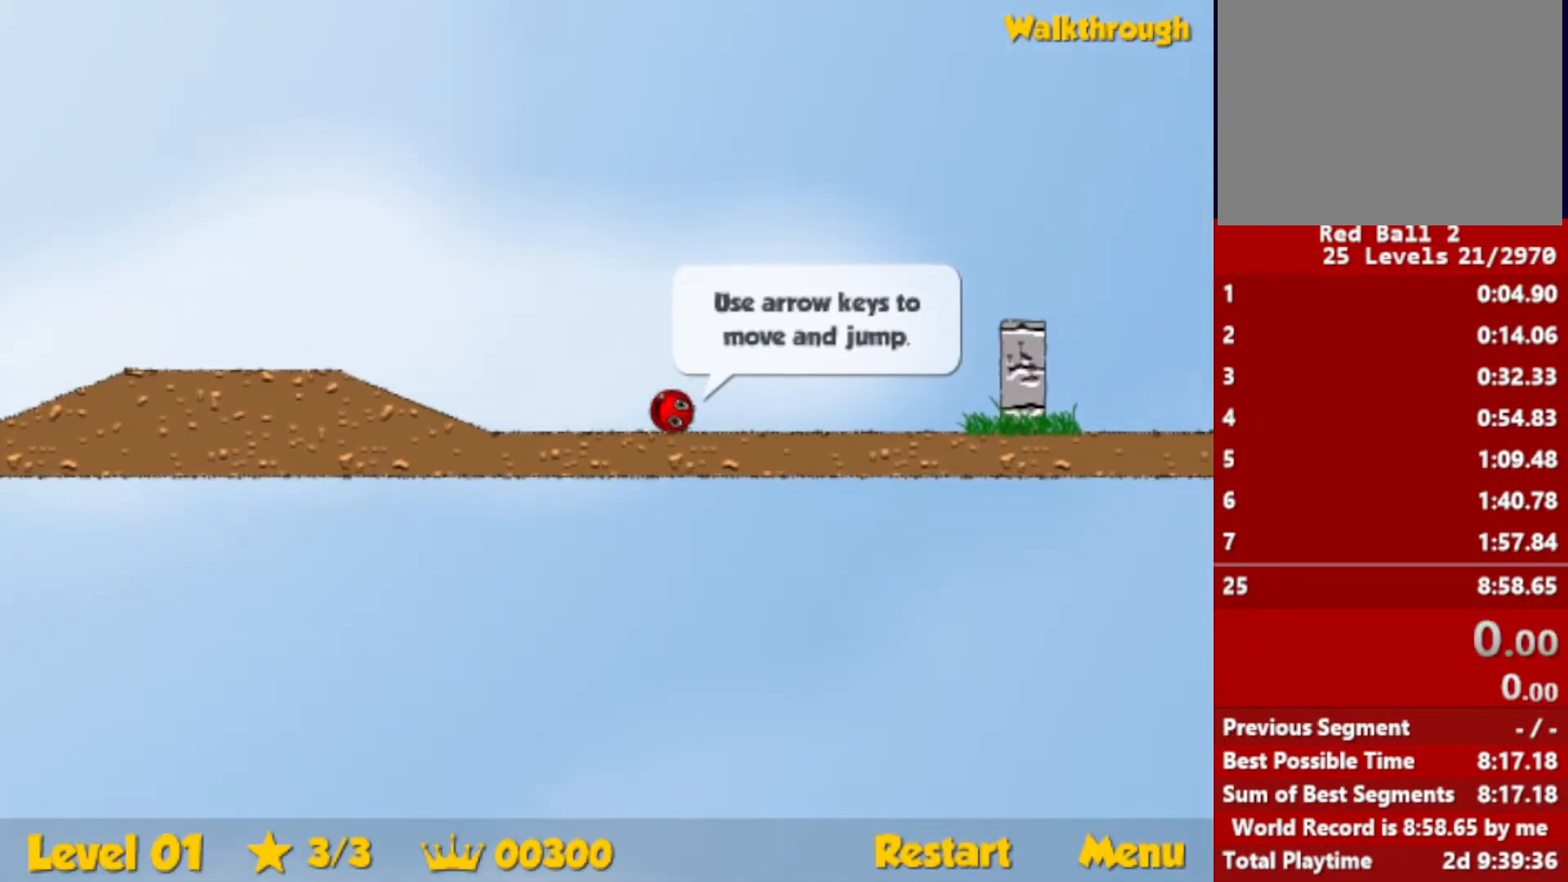
{"keys": [], "events": []}
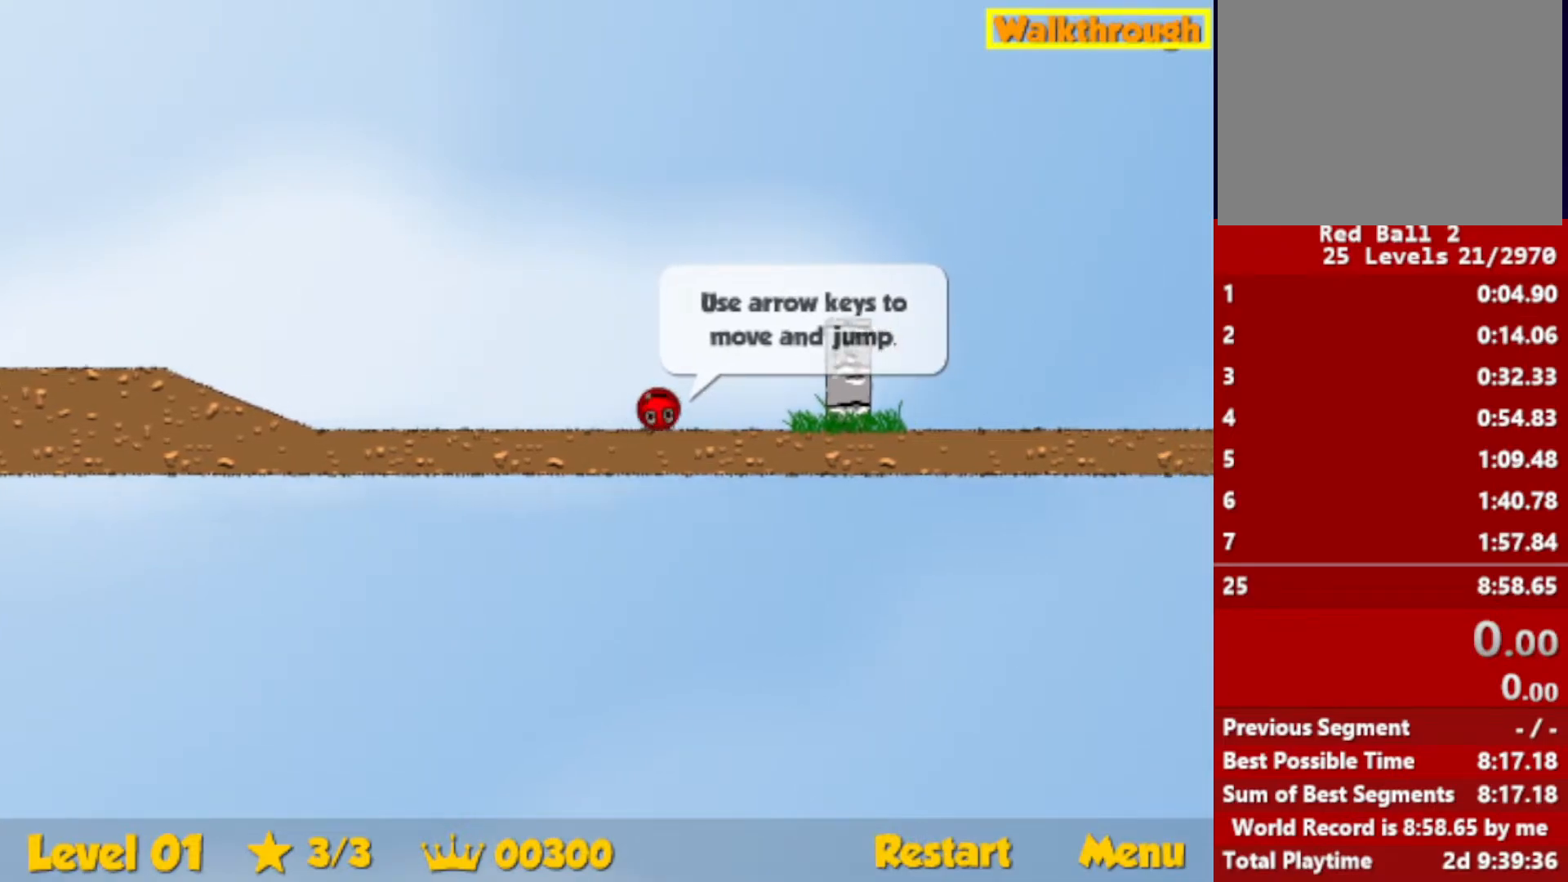
{"keys": [], "events": []}
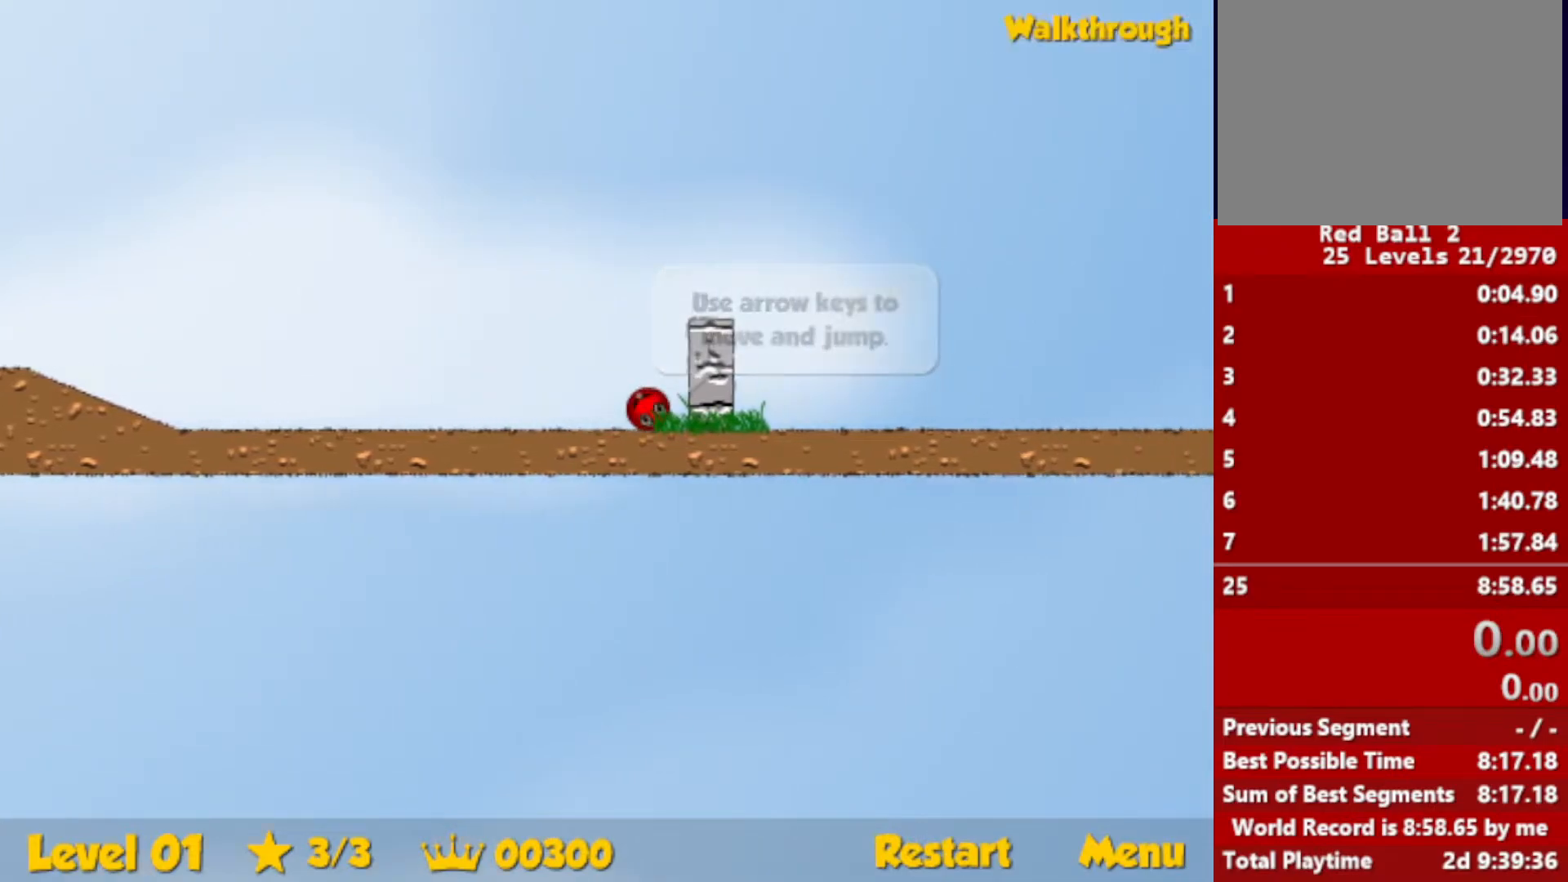
{"keys": [], "events": []}
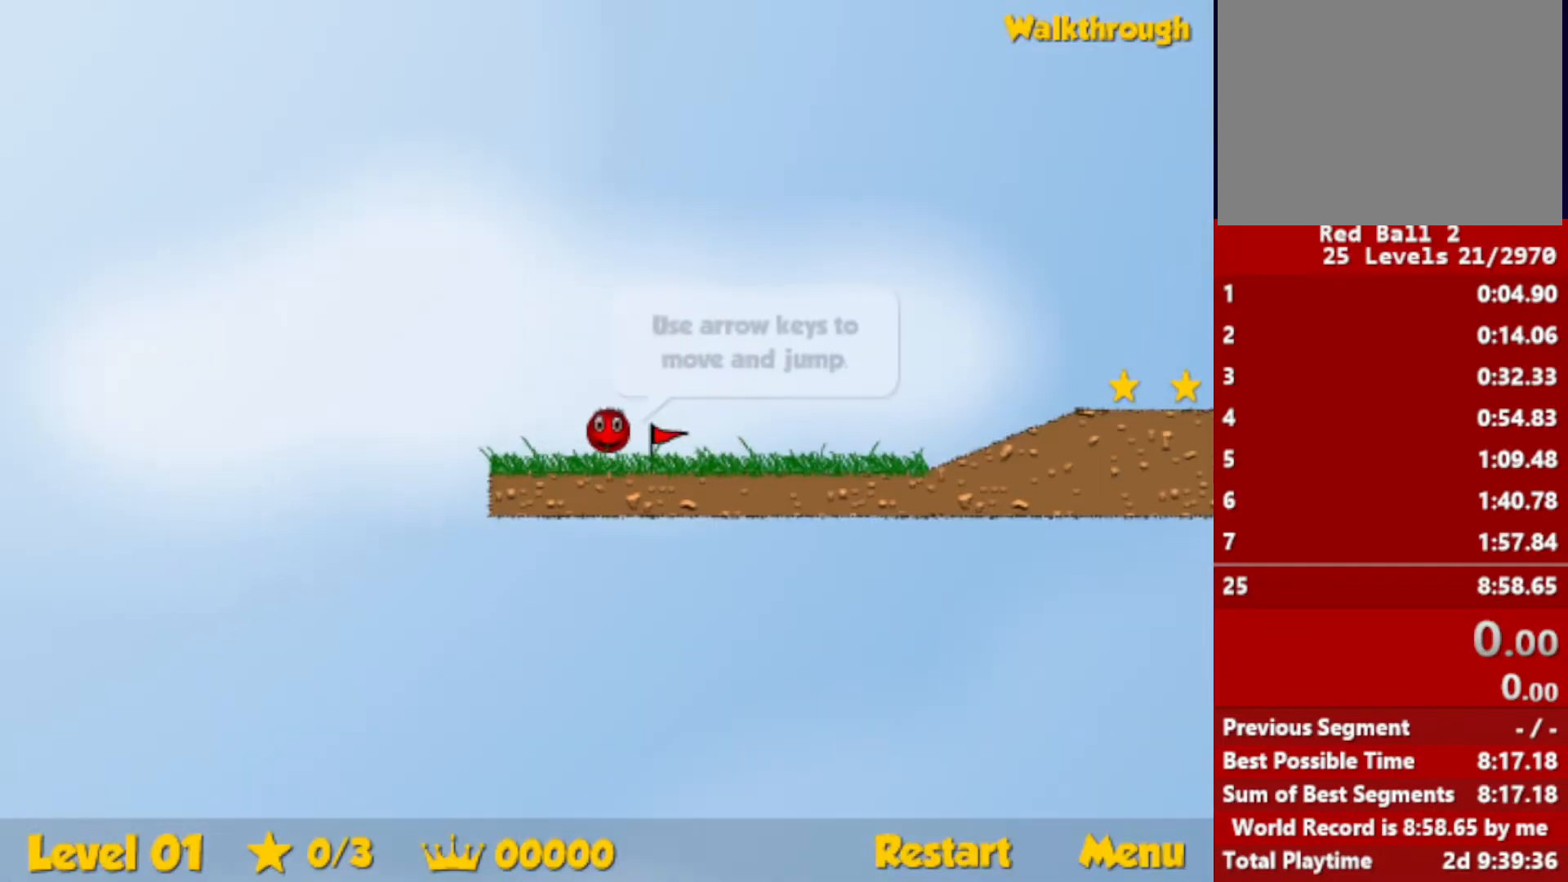
{"keys": ["right"], "events": [[433, "right", "down"]]}
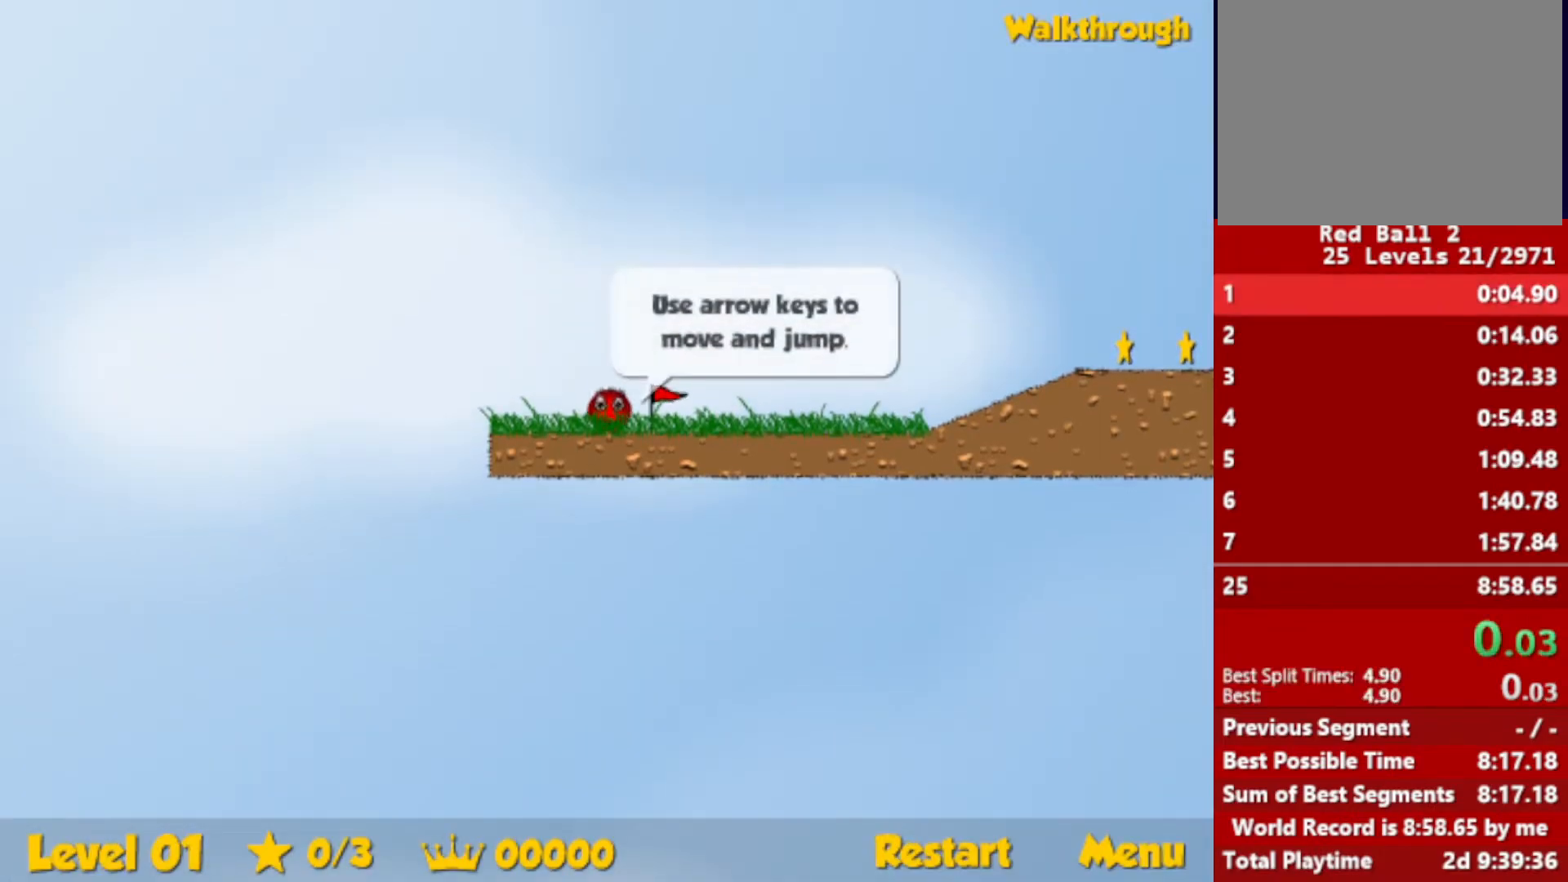
{"keys": ["right"], "events": []}
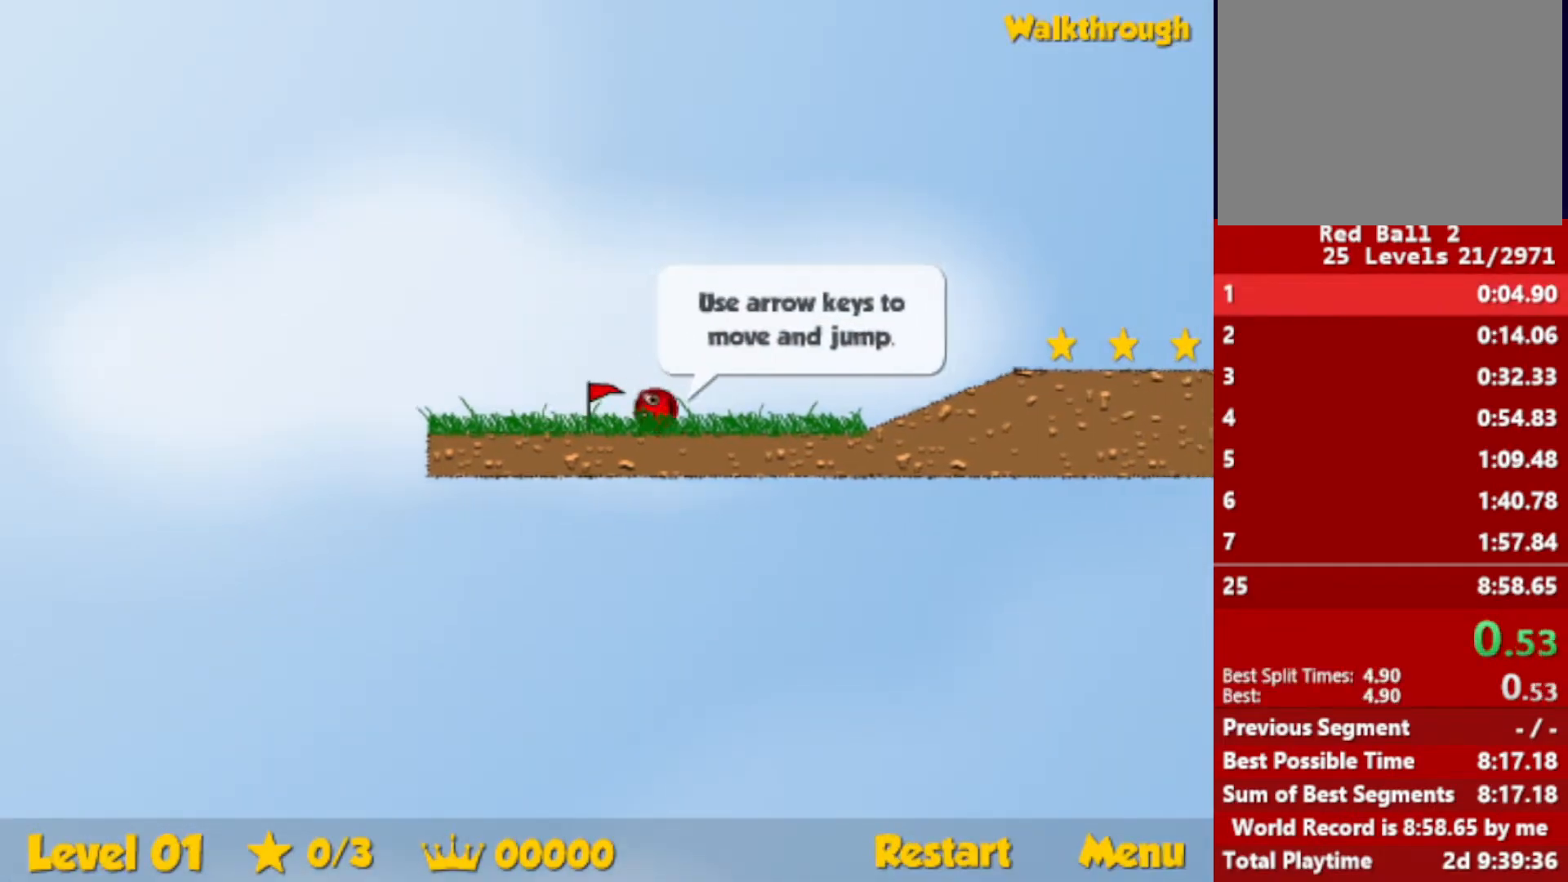
{"keys": ["right"], "events": [[383, "up", "down"], [433, "up", "up"]]}
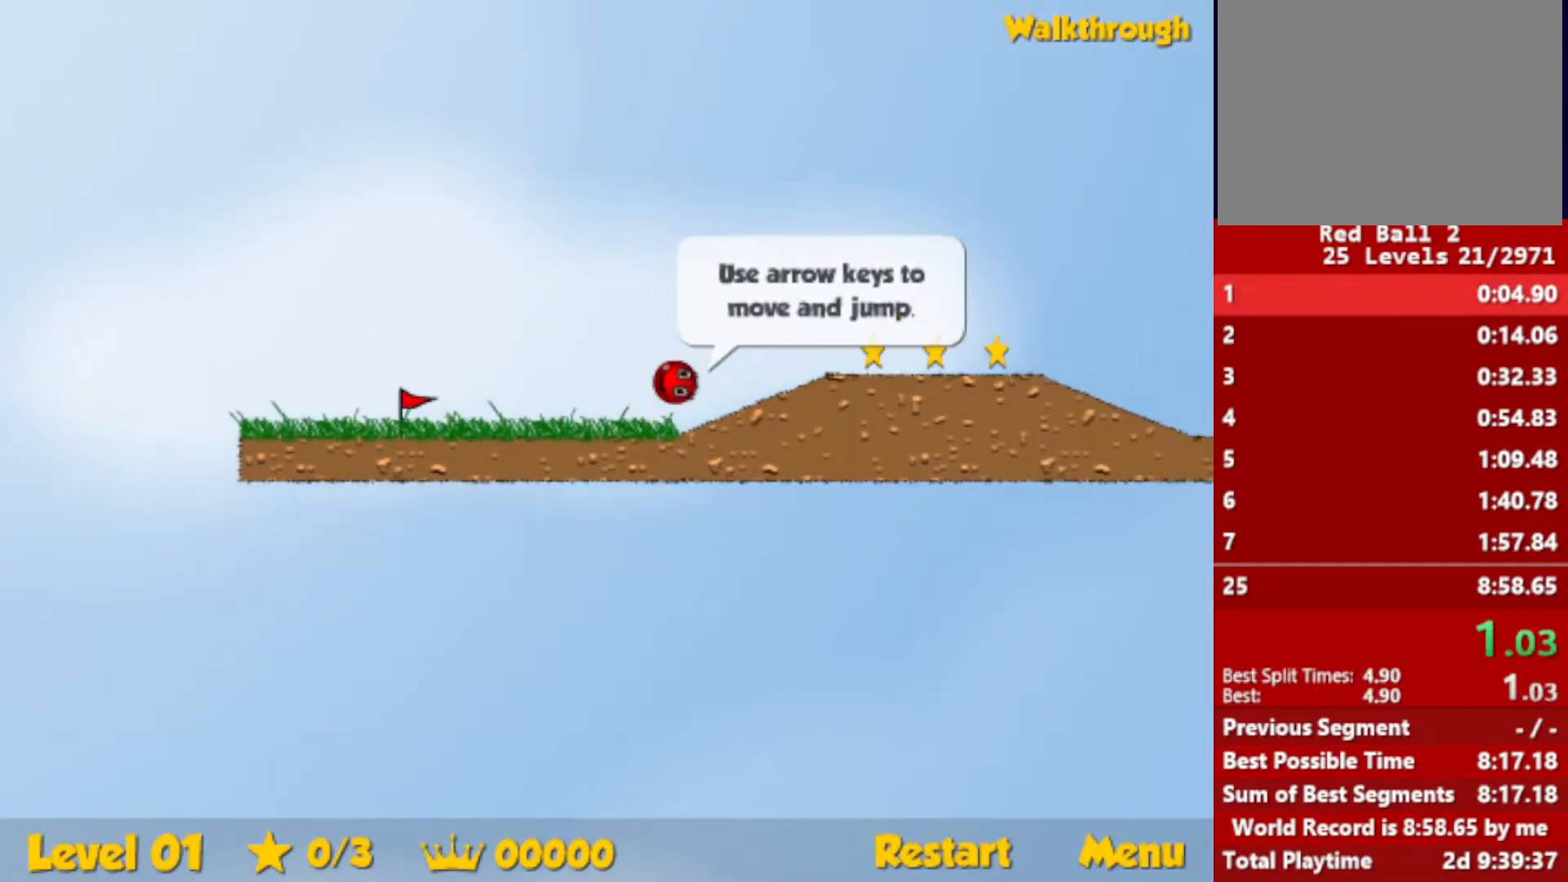
{"keys": ["right"], "events": [[233, "up", "down"], [433, "up", "up"]]}
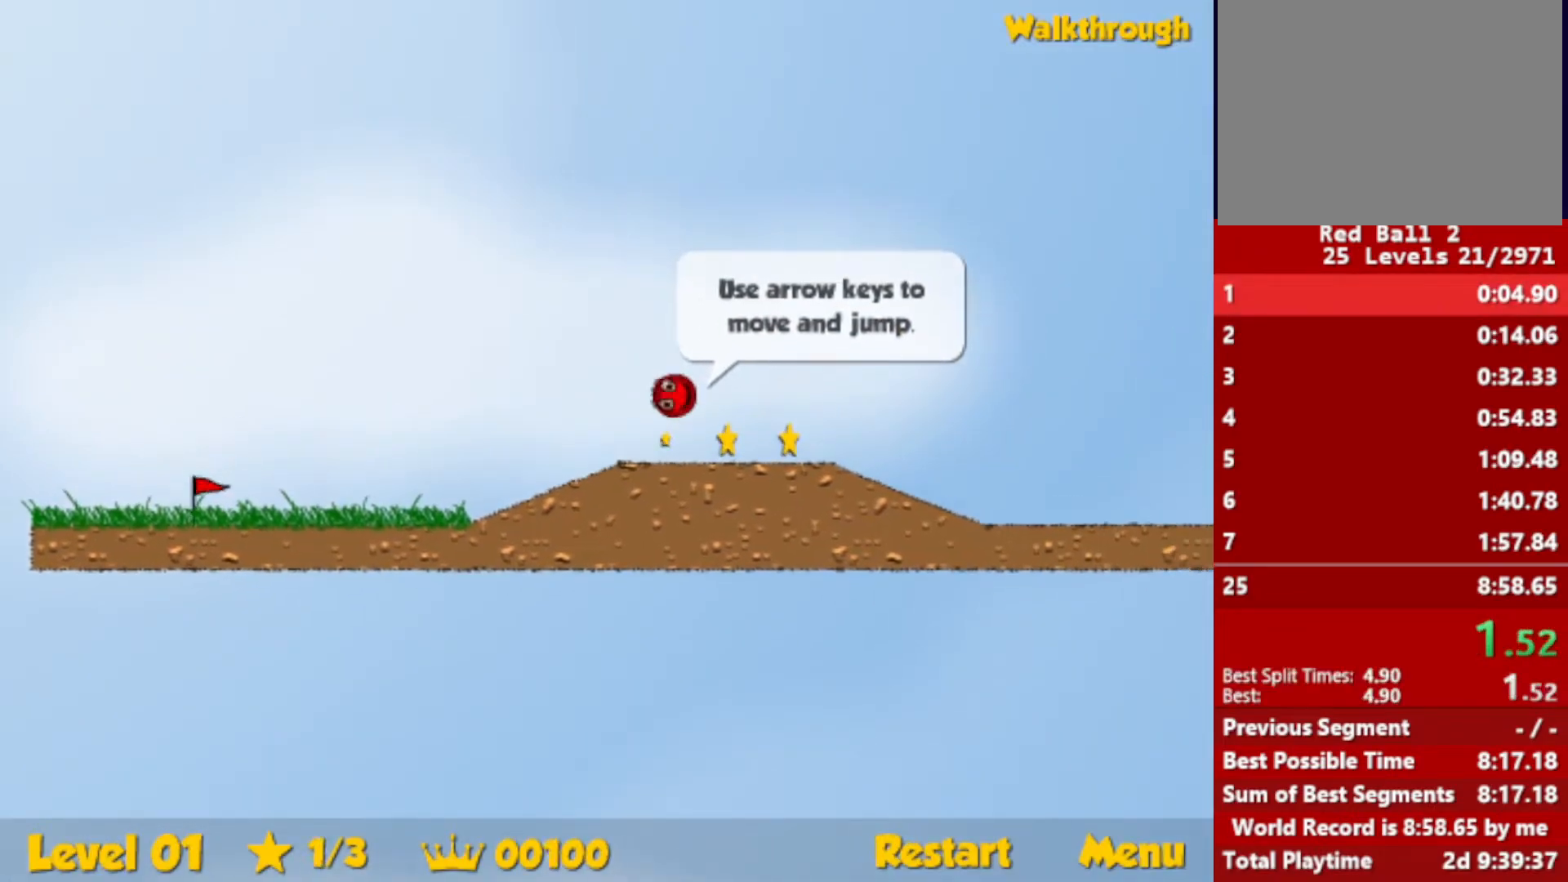
{"keys": ["right"], "events": []}
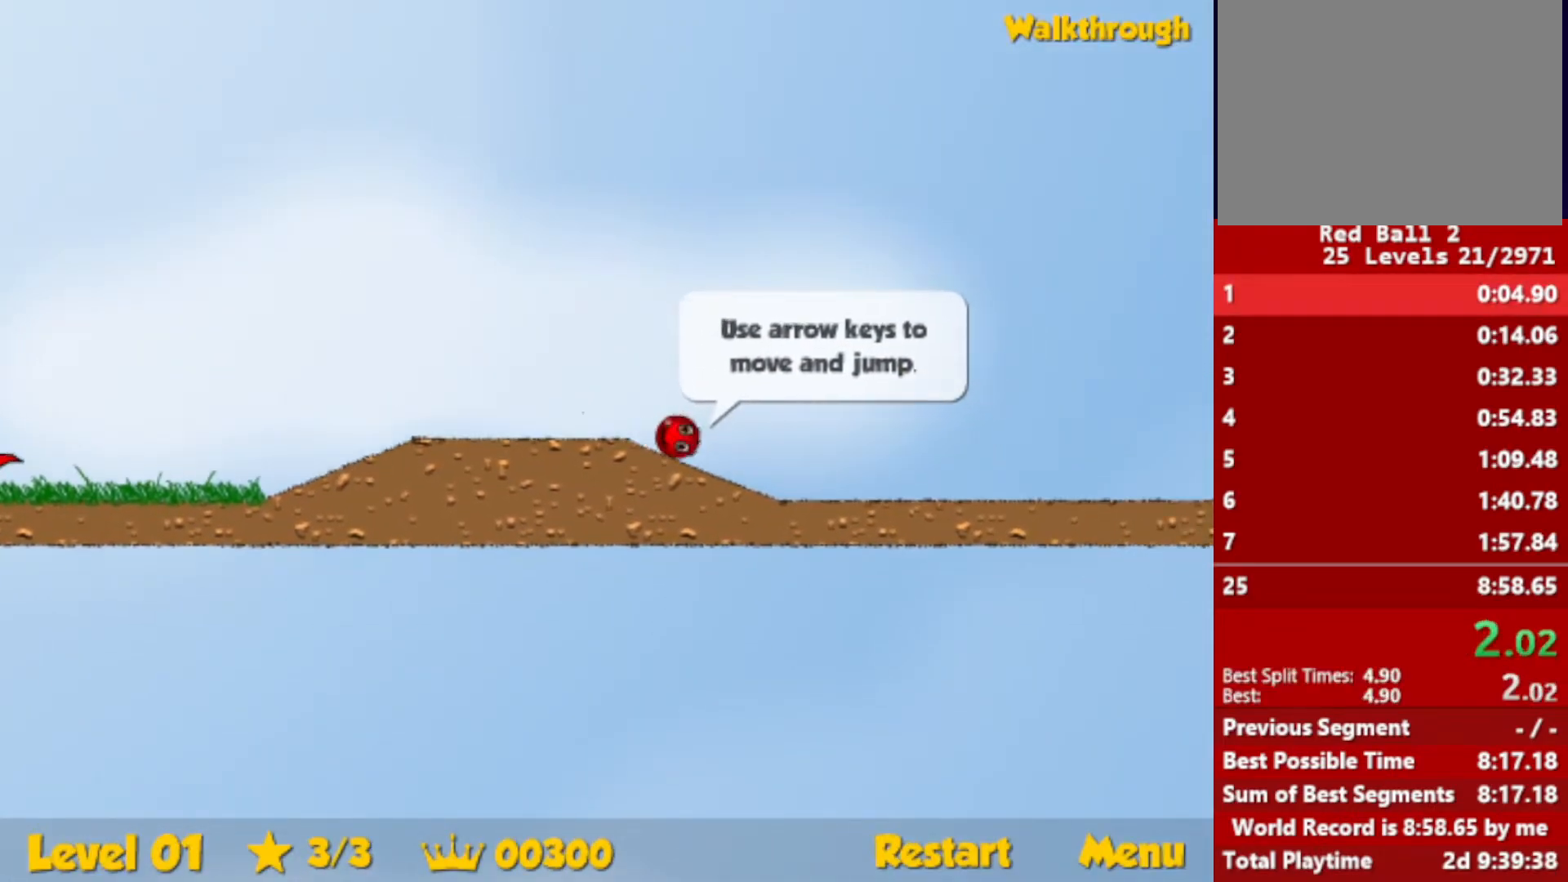
{"keys": ["right", "up"], "events": [[266, "up", "down"]]}
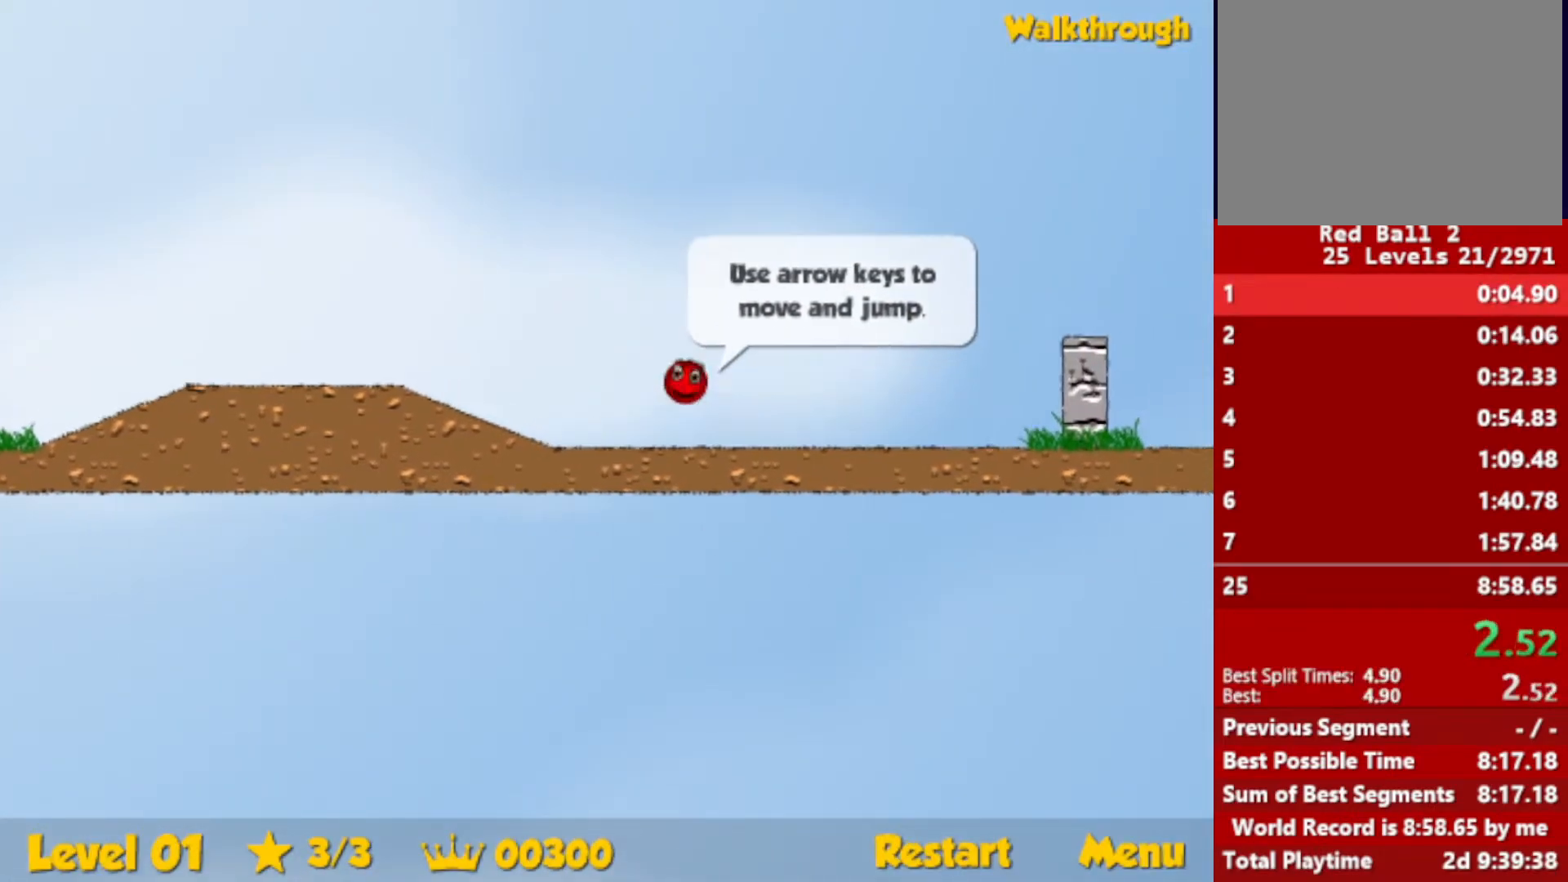
{"keys": ["right"], "events": [[450, "up", "up"]]}
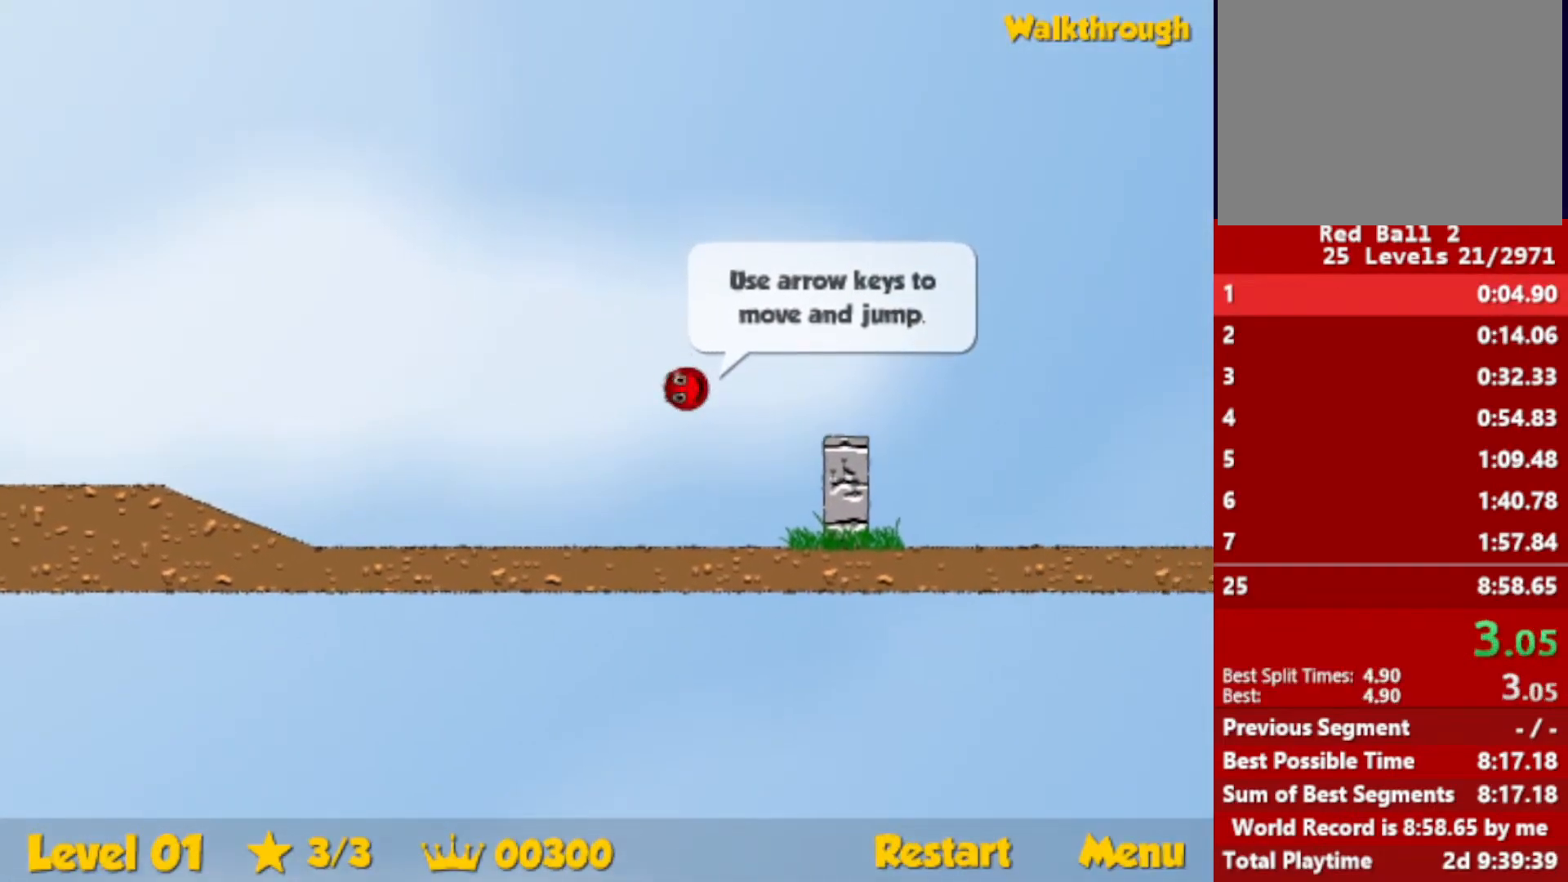
{"keys": ["right"], "events": []}
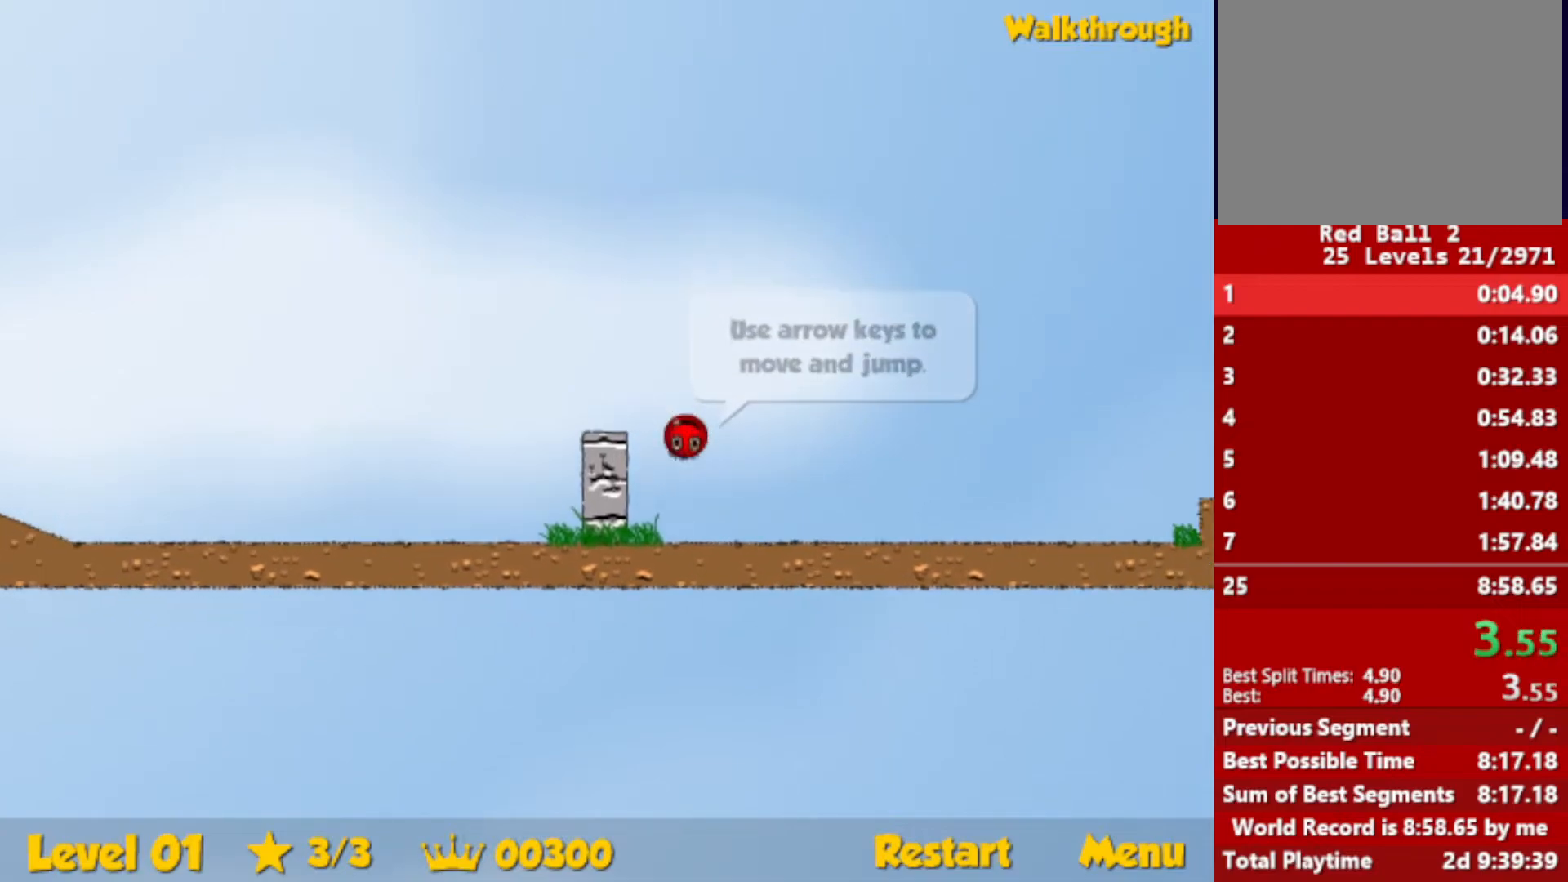
{"keys": ["right", "up"], "events": [[50, "up", "down"]]}
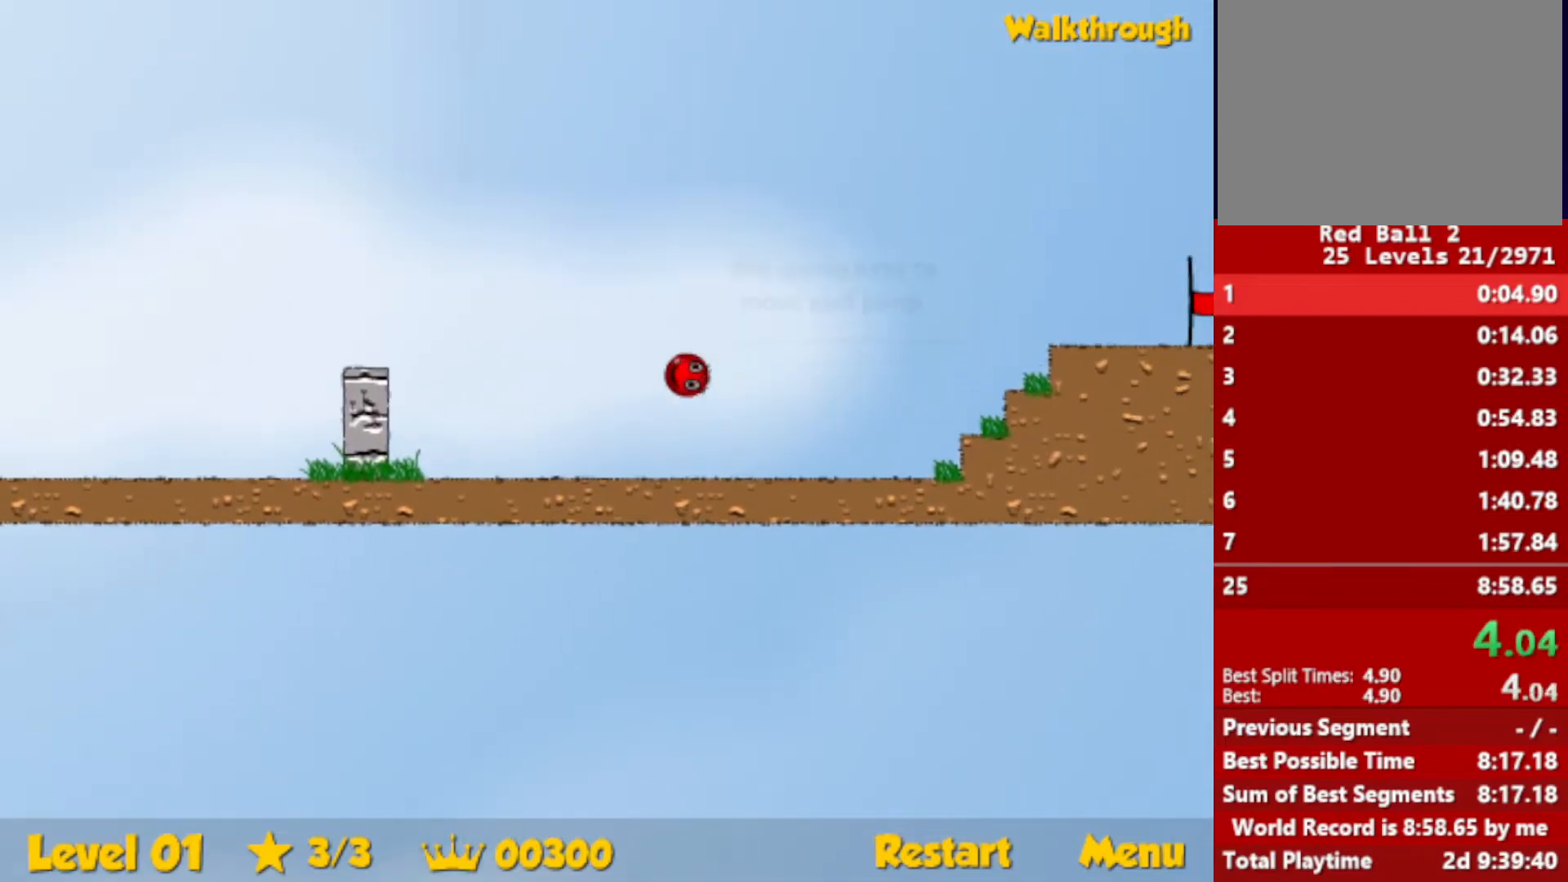
{"keys": ["right", "up"], "events": []}
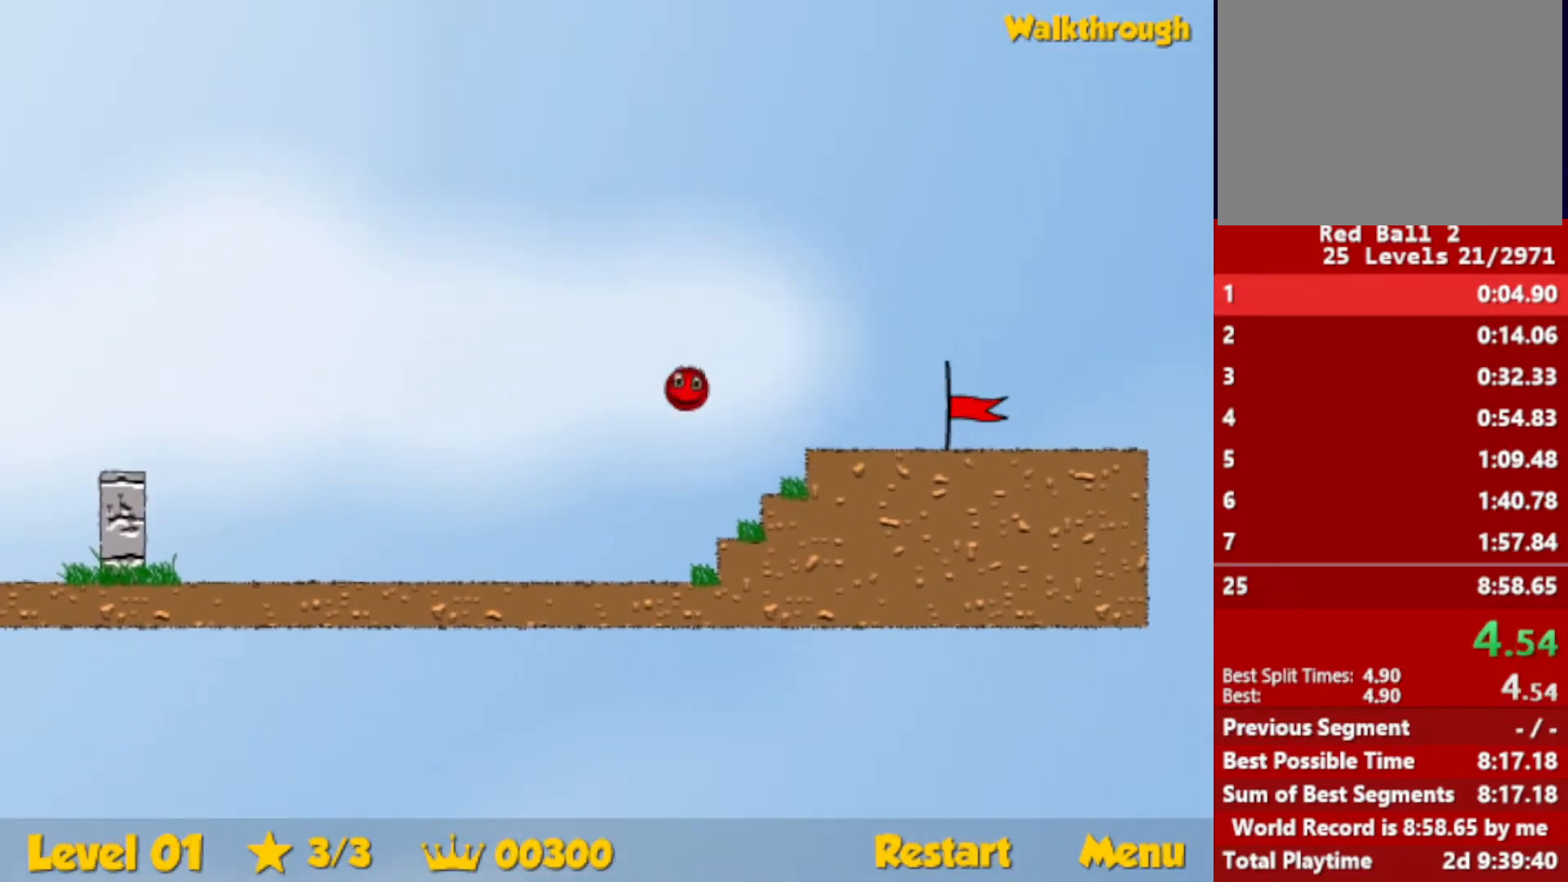
{"keys": ["right"], "events": [[283, "up", "up"]]}
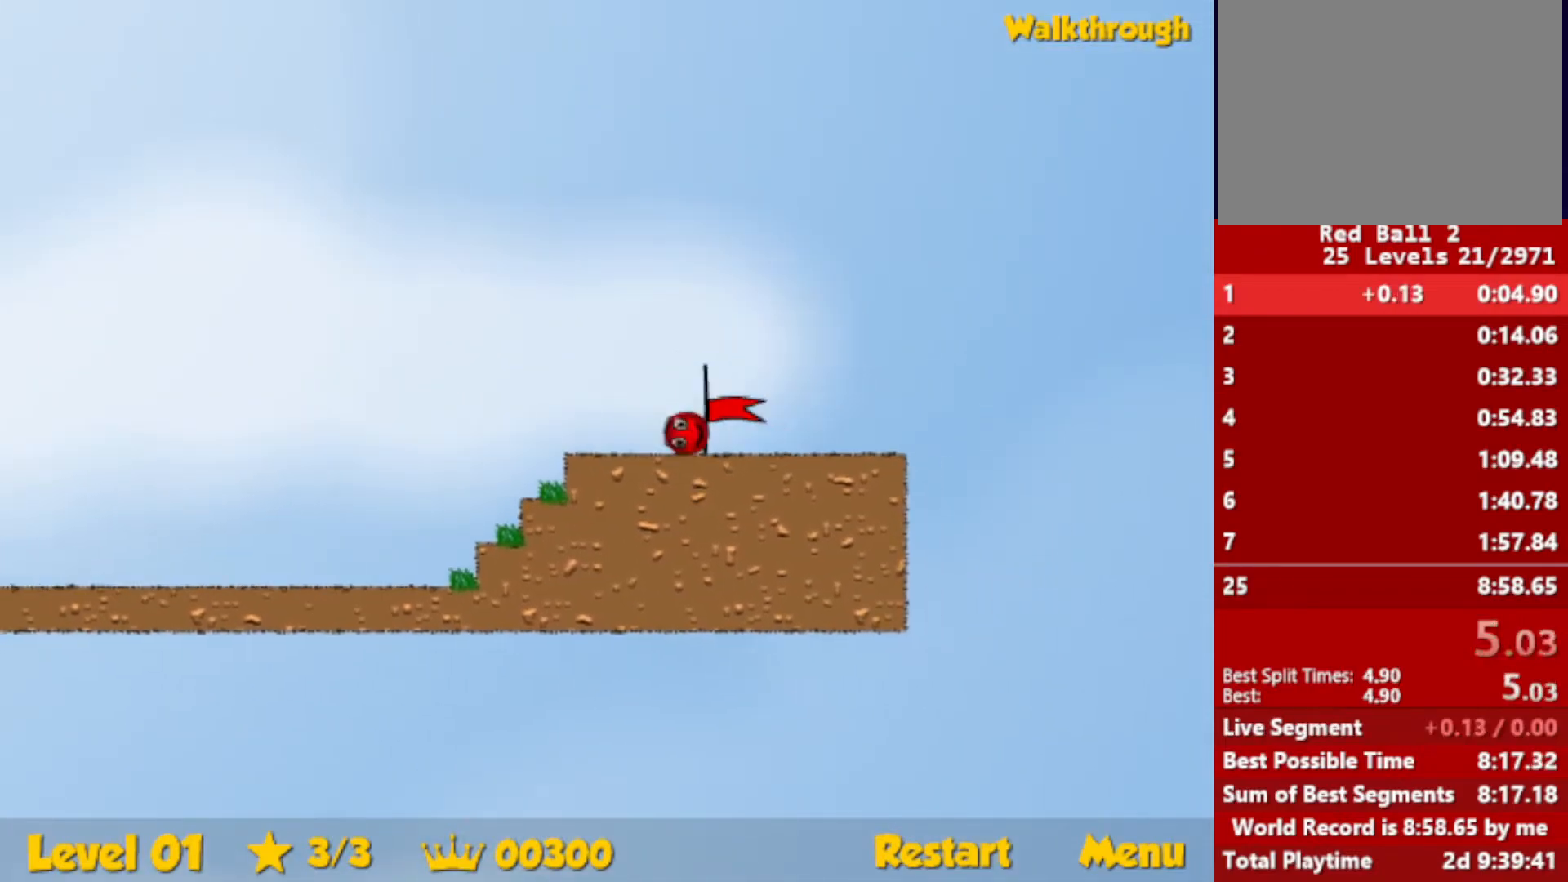
{"keys": ["right"], "events": []}
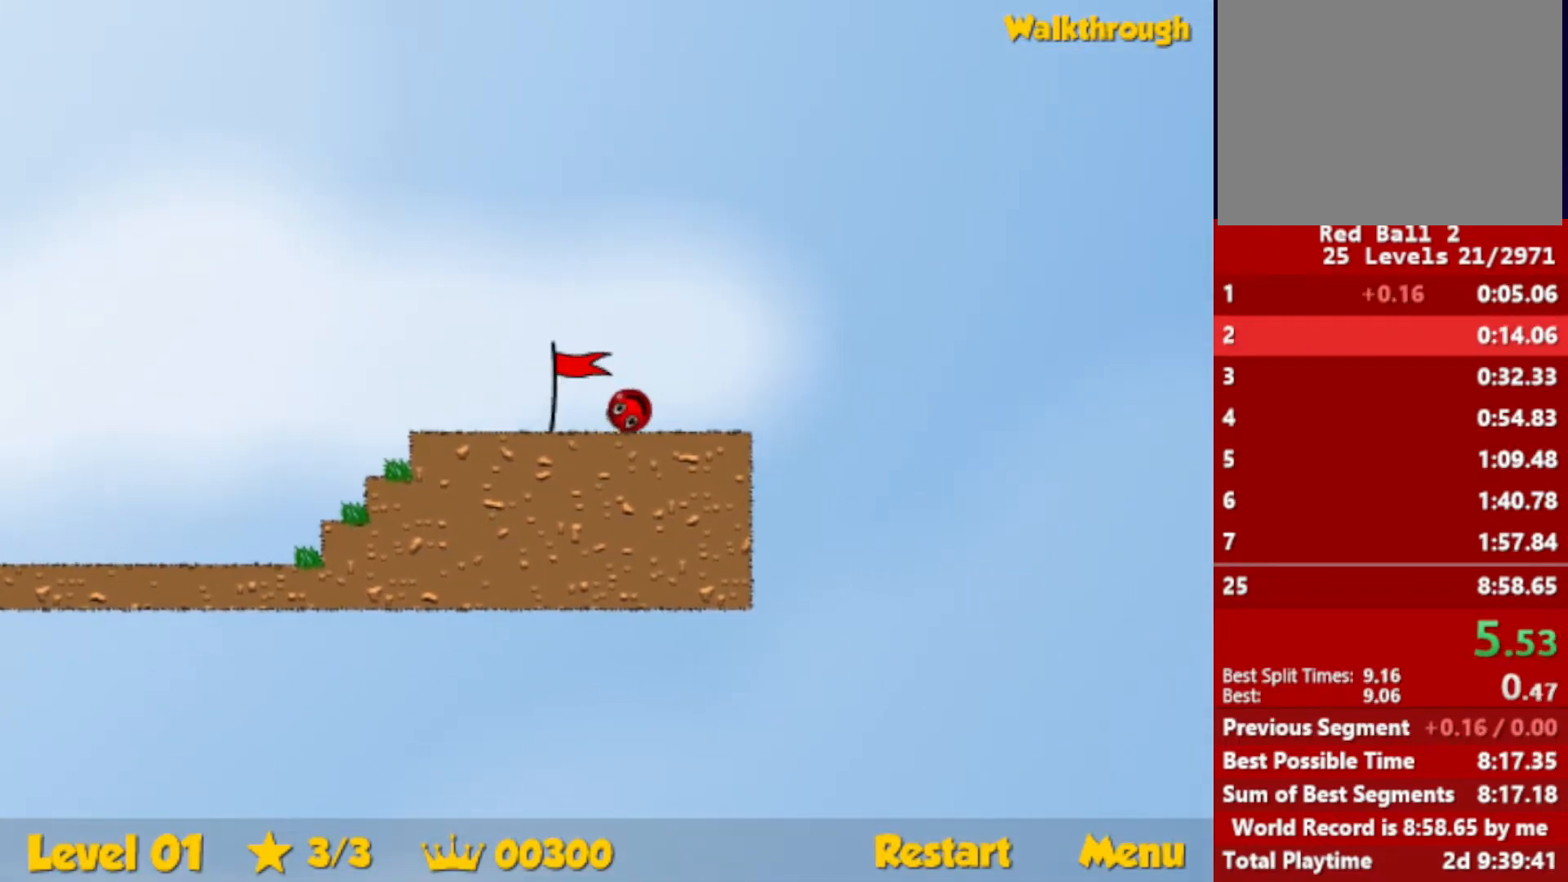
{"keys": ["right"], "events": [[33, "right", "up"], [166, "right", "down"]]}
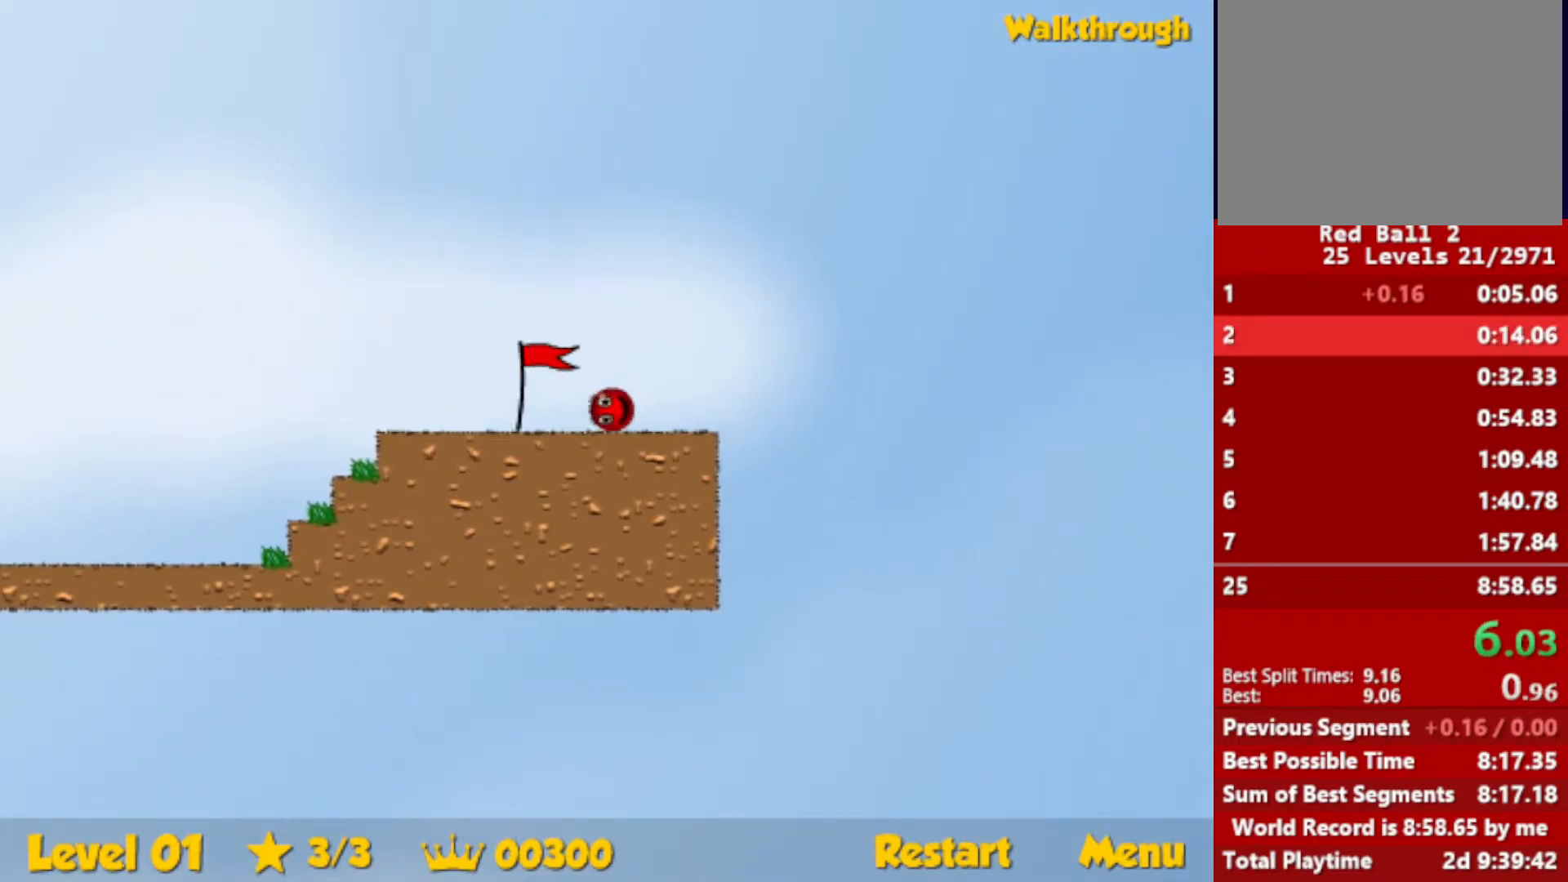
{"keys": ["right"], "events": []}
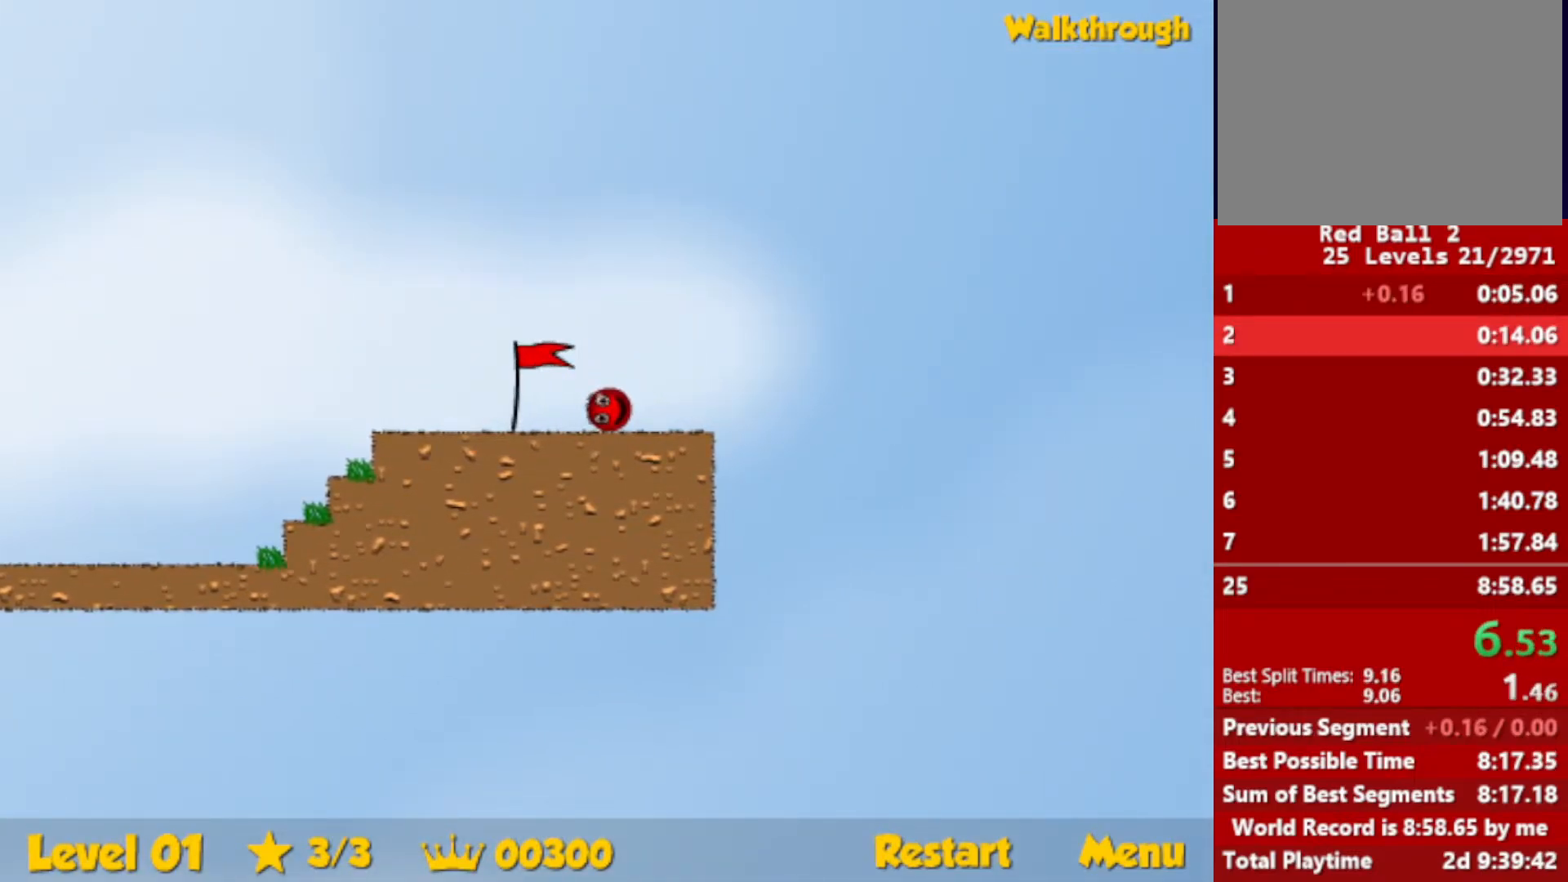
{"keys": ["right"], "events": []}
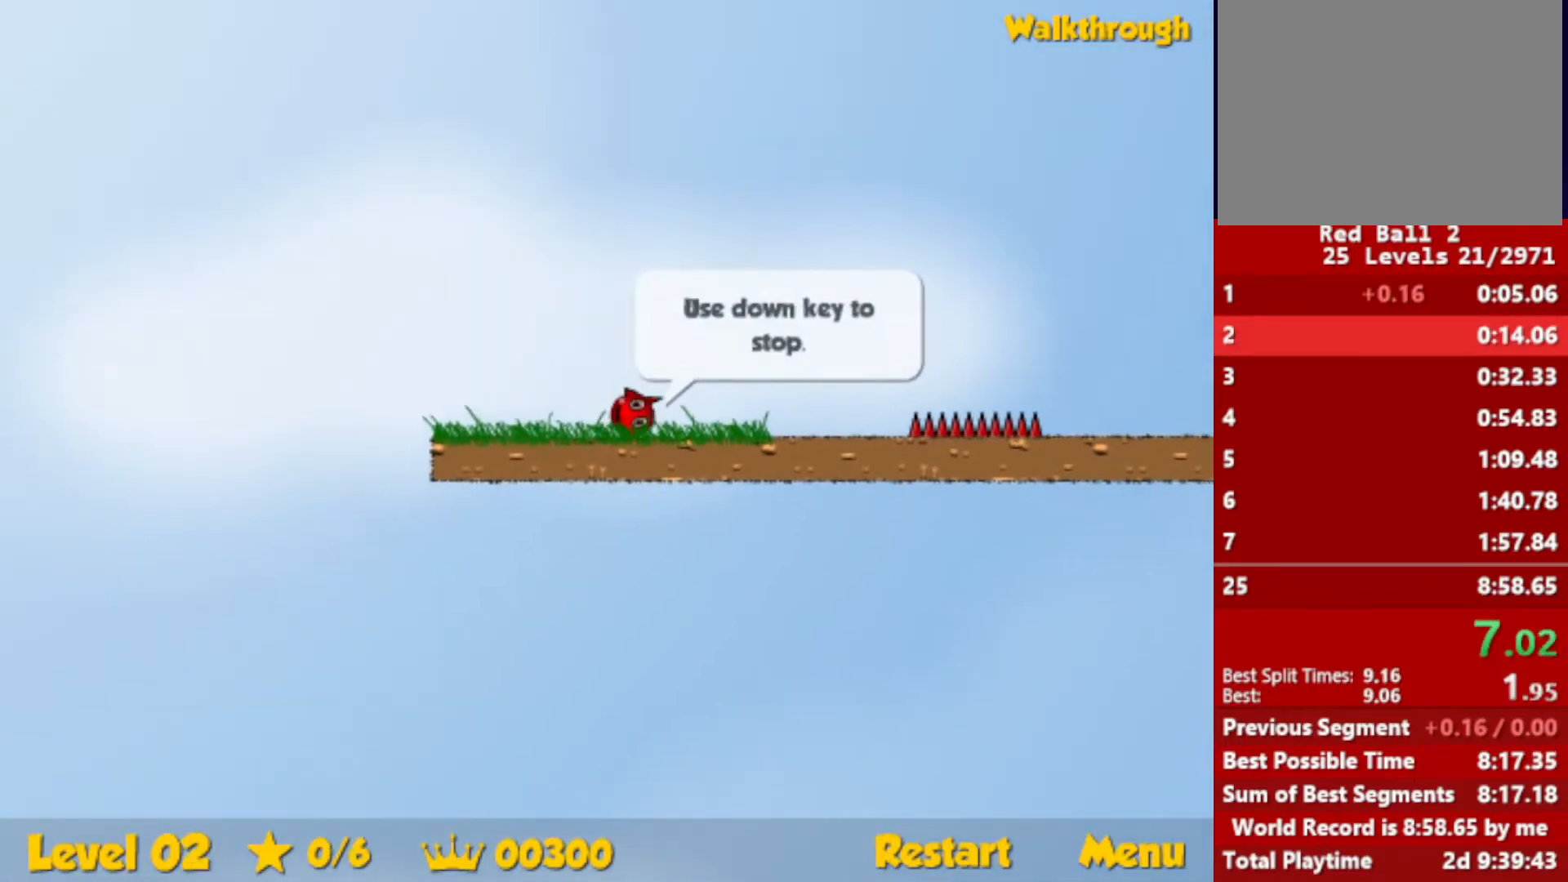
{"keys": ["right", "up"], "events": [[233, "up", "down"], [250, "escape", "down"], [283, "escape", "up"]]}
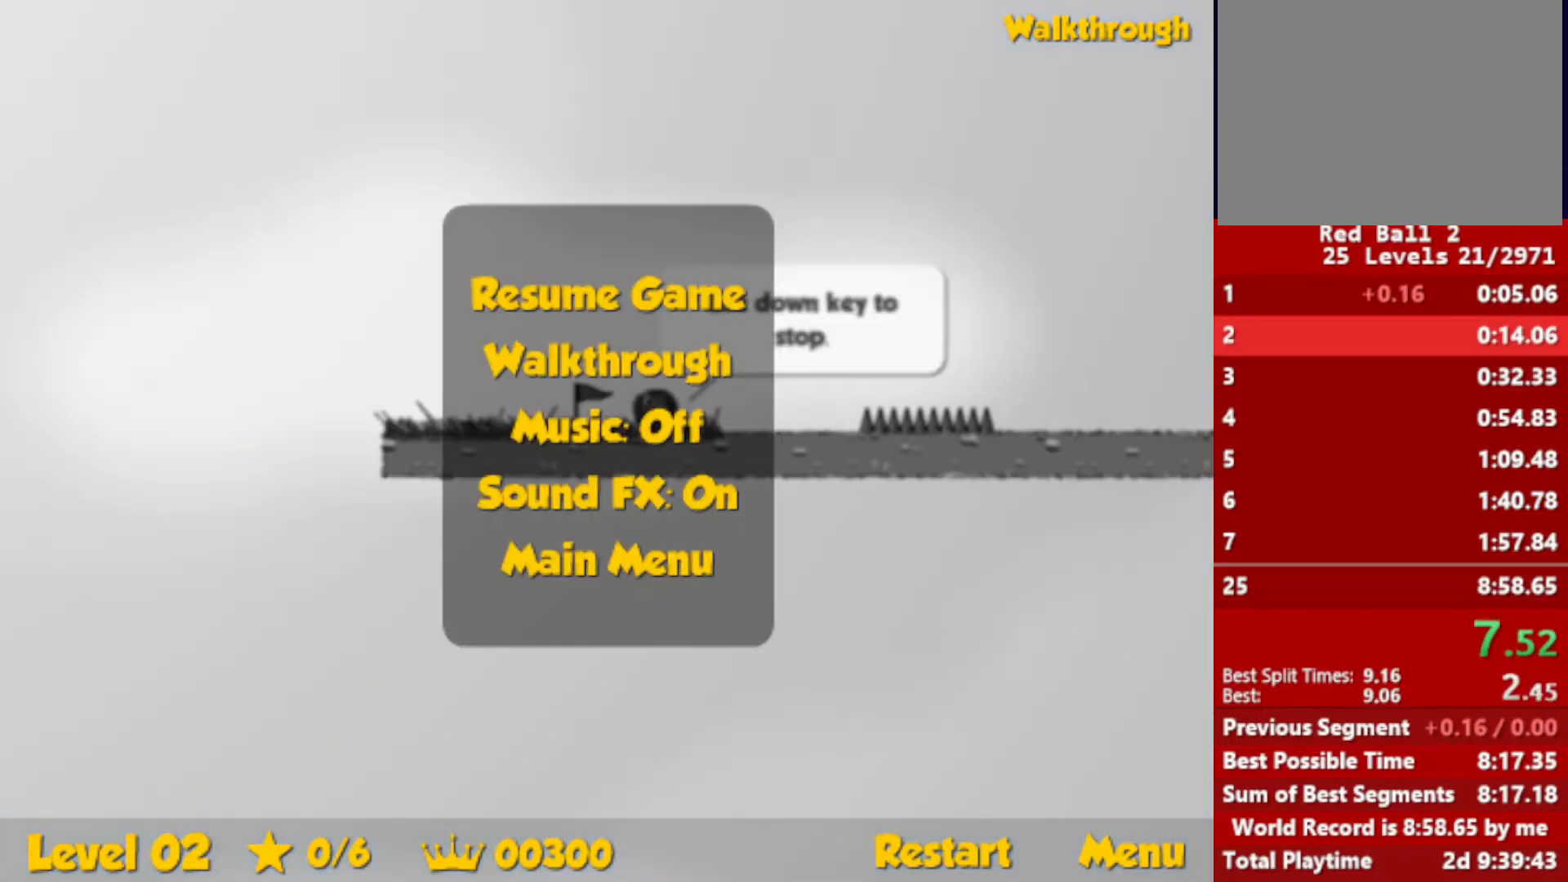
{"keys": [], "events": [[250, "right", "up"], [266, "escape", "down"], [266, "up", "up"], [316, "escape", "up"]]}
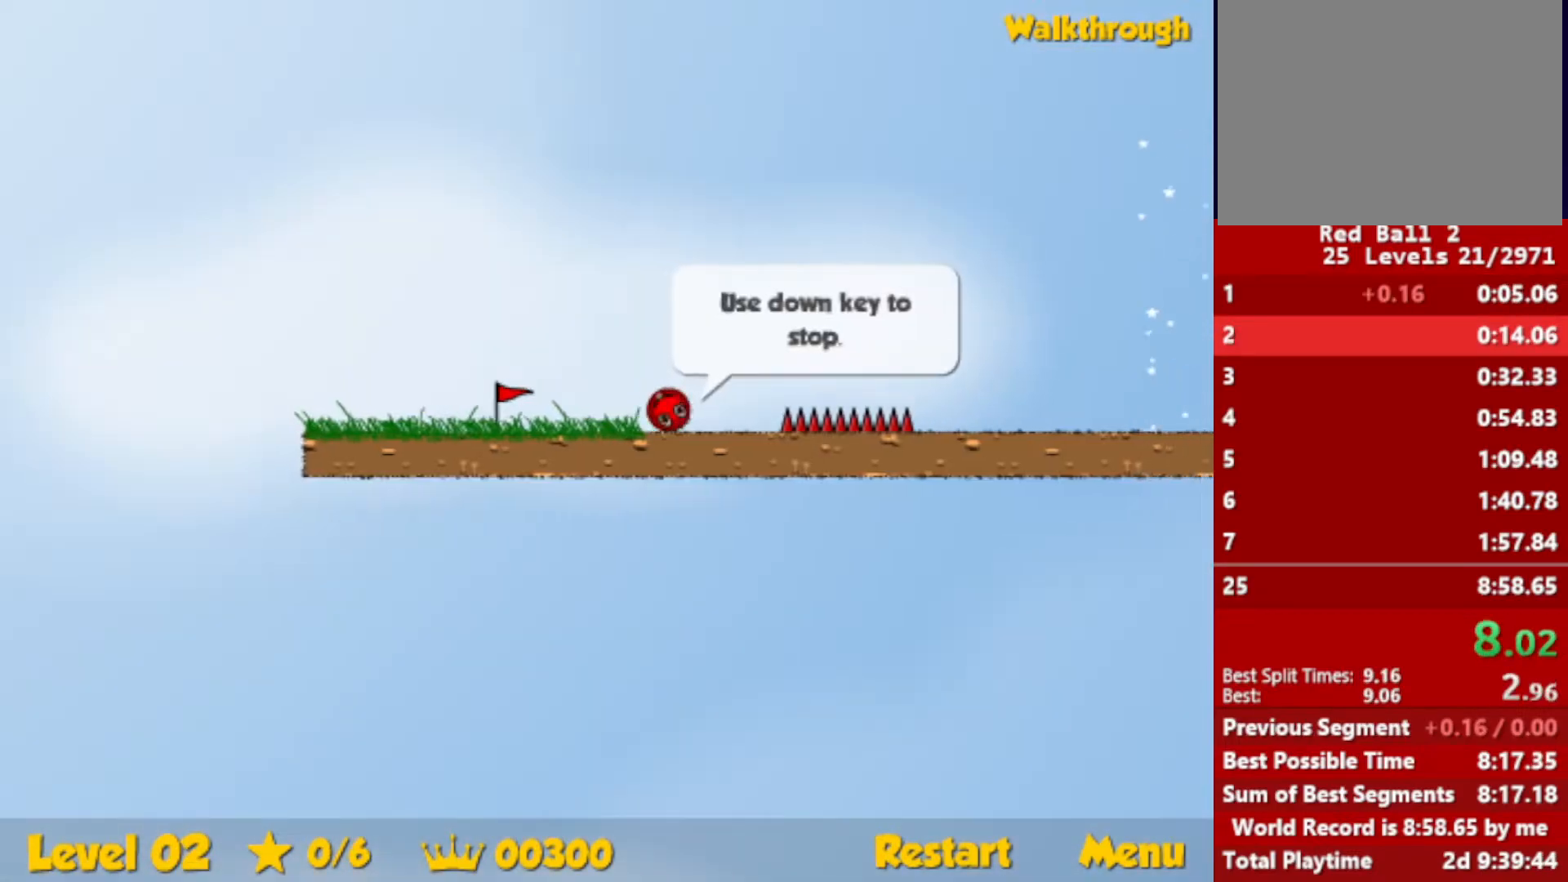
{"keys": [], "events": []}
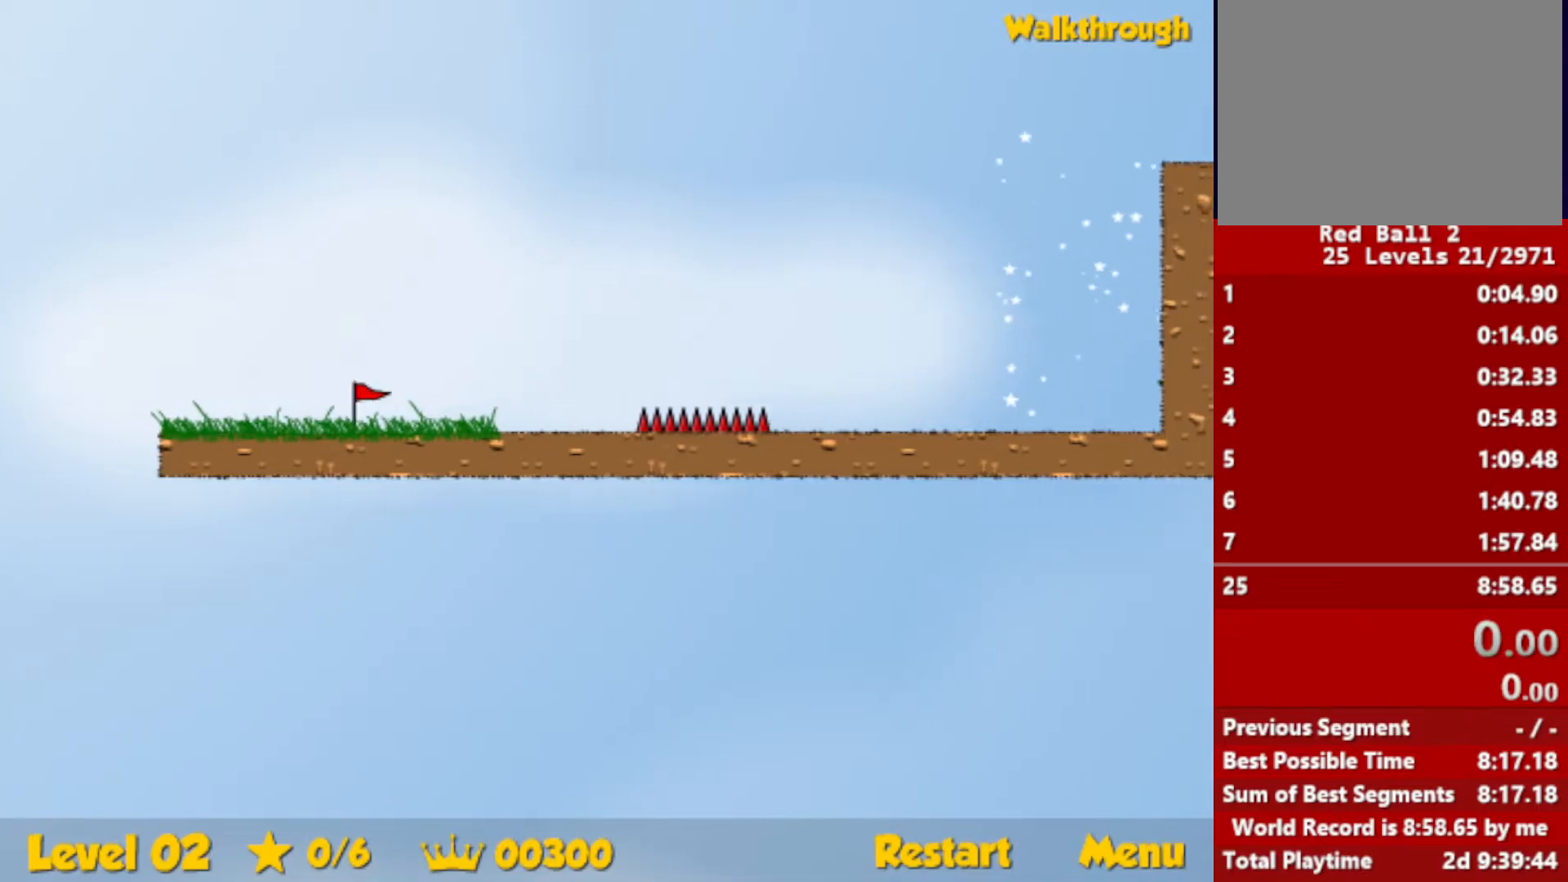
{"keys": [], "events": []}